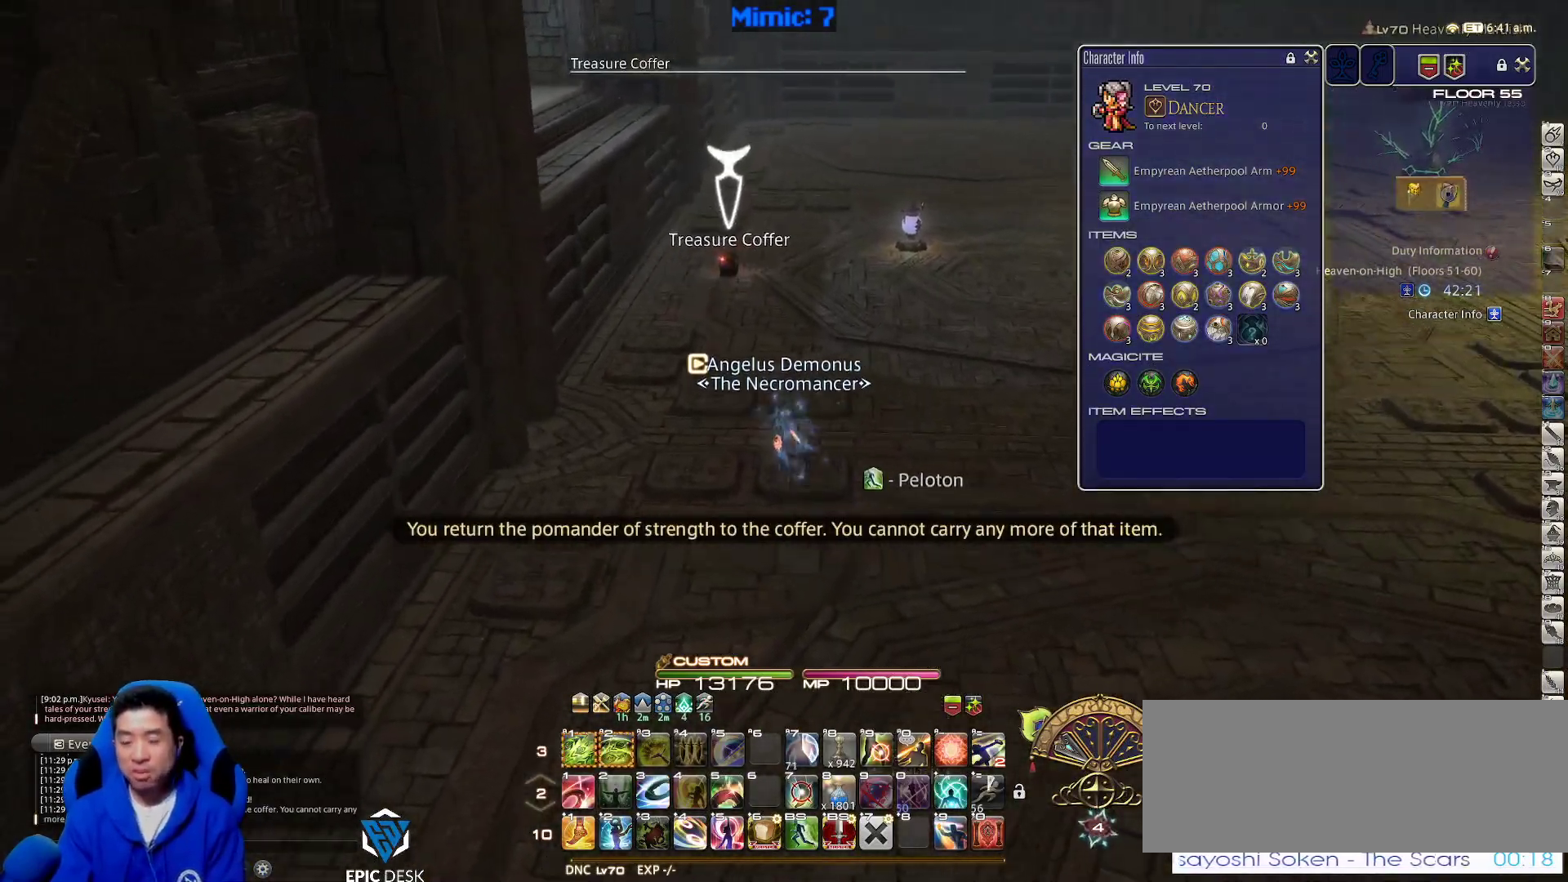
Gameplay with keyboard; each line is a JSON object with the keys held at the frame after it. "events" lists presses ("down") and releases ("up") of ".", "/", "0", "1", "2", "3", "4", "5", "6", "7", "8", "9", "a", "alt_l", "alt_r", "b", "backslash", "backspace", "c", "caps_lock", "comma", "ctrl_l", "ctrl_r", "d", "down", "e", "equals", "escape", "f", "f1", "f10", "f11", "f12", "f2", "f3", "f4", "f5", "f6", "f7", "f8", "f9", "g", "h", "i", "j", "k", "l", "lbracket", "left", "m", "minus", "n", "o", "p", "q", "quote", "r", "rbracket", "return", "right", "s", "semicolon", "shift_l", "shift_r", "space", "super", "t", "tab", "tilde", "u", "up", "v", "w", "x", "y" and "z" between this image and that frame as [ms after this image, input, new state], when the widget could be followed in between. No other keys are recorded. Mouse input is not recorded.
{"keys": ["w"], "events": [[83, "a", "up"]]}
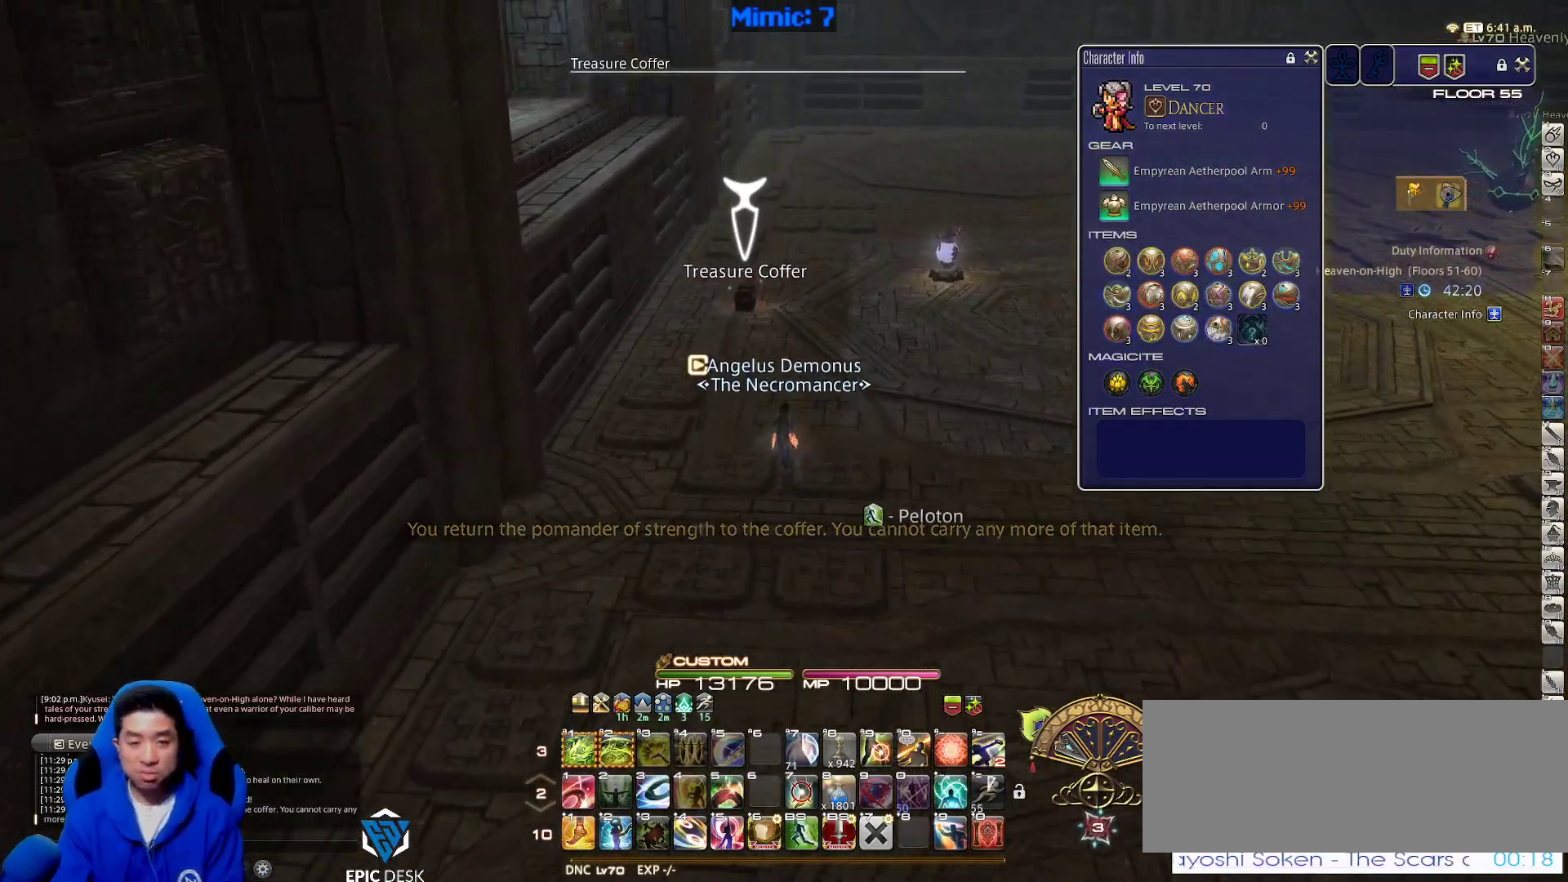
{"keys": ["w"], "events": []}
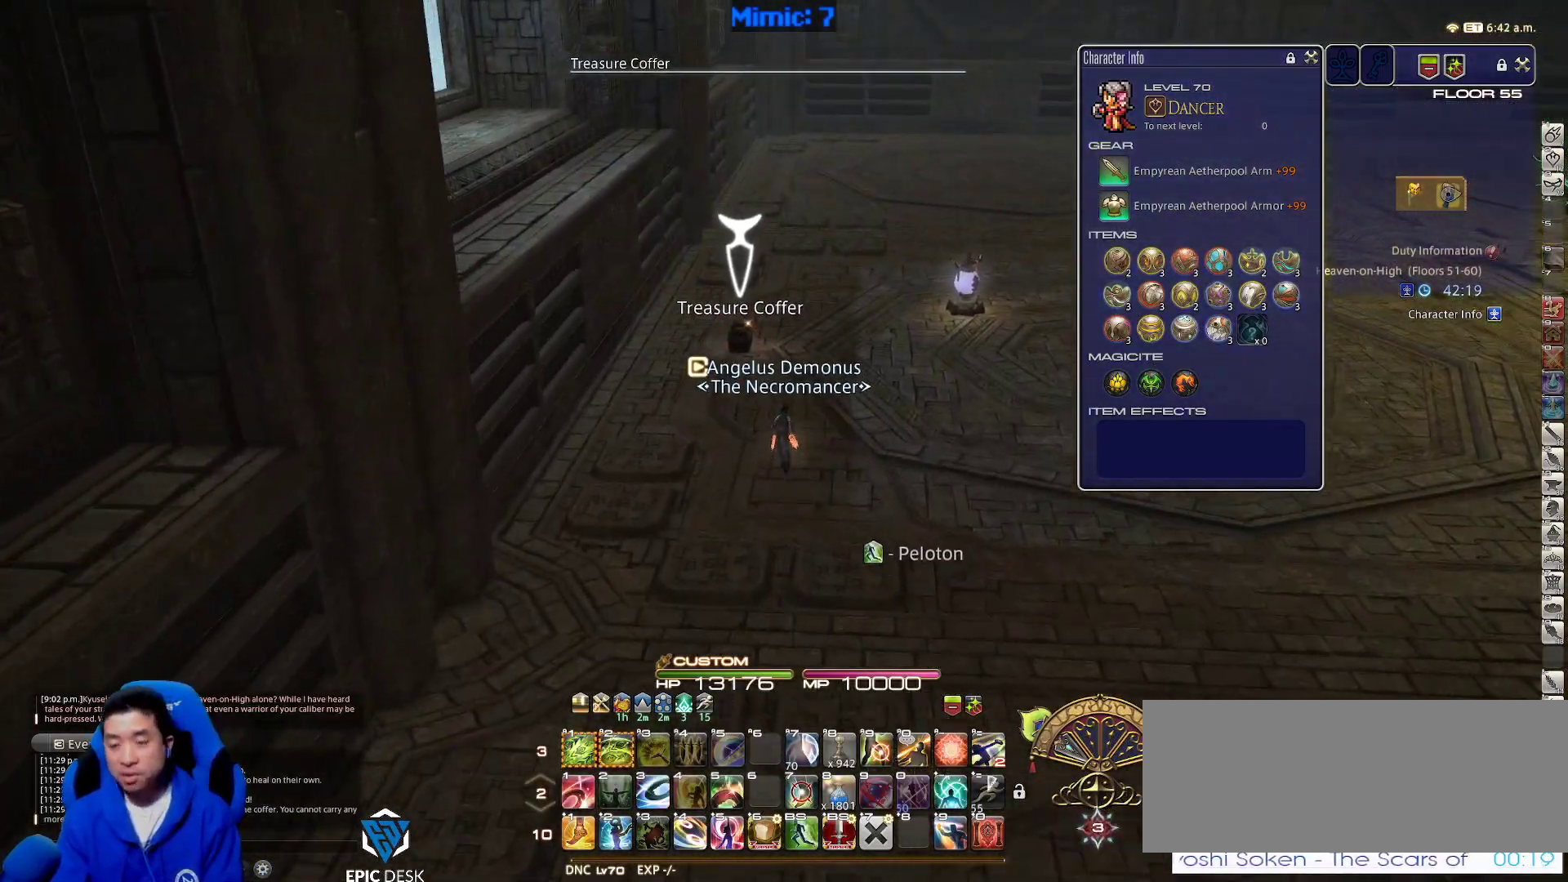
{"keys": ["w"], "events": []}
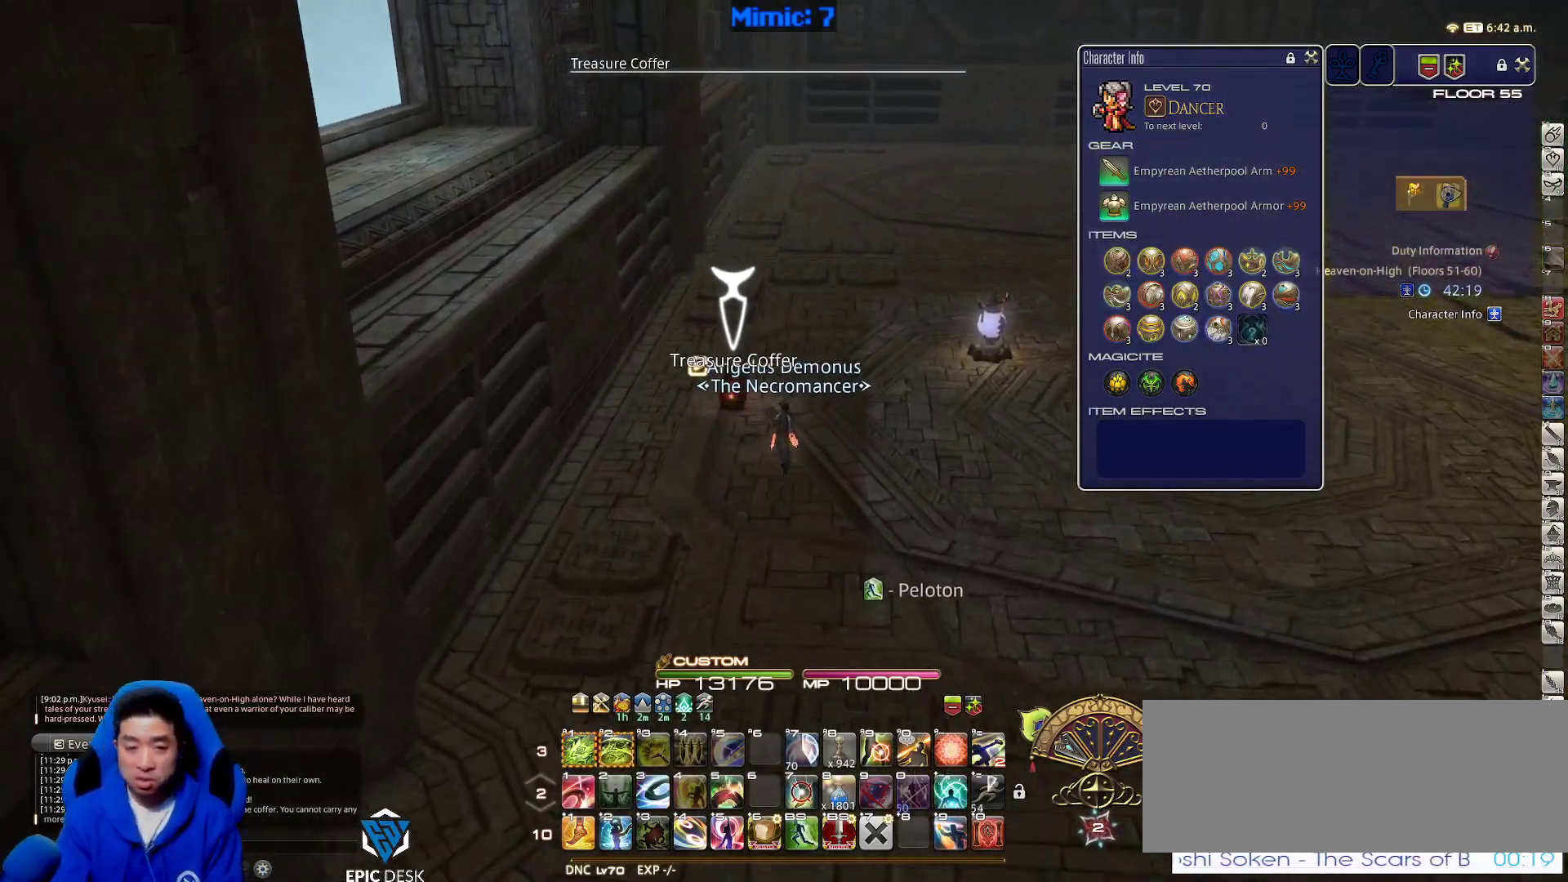
{"keys": ["a"], "events": [[267, "rbracket", "down"], [400, "a", "down"], [500, "rbracket", "up"], [500, "w", "up"]]}
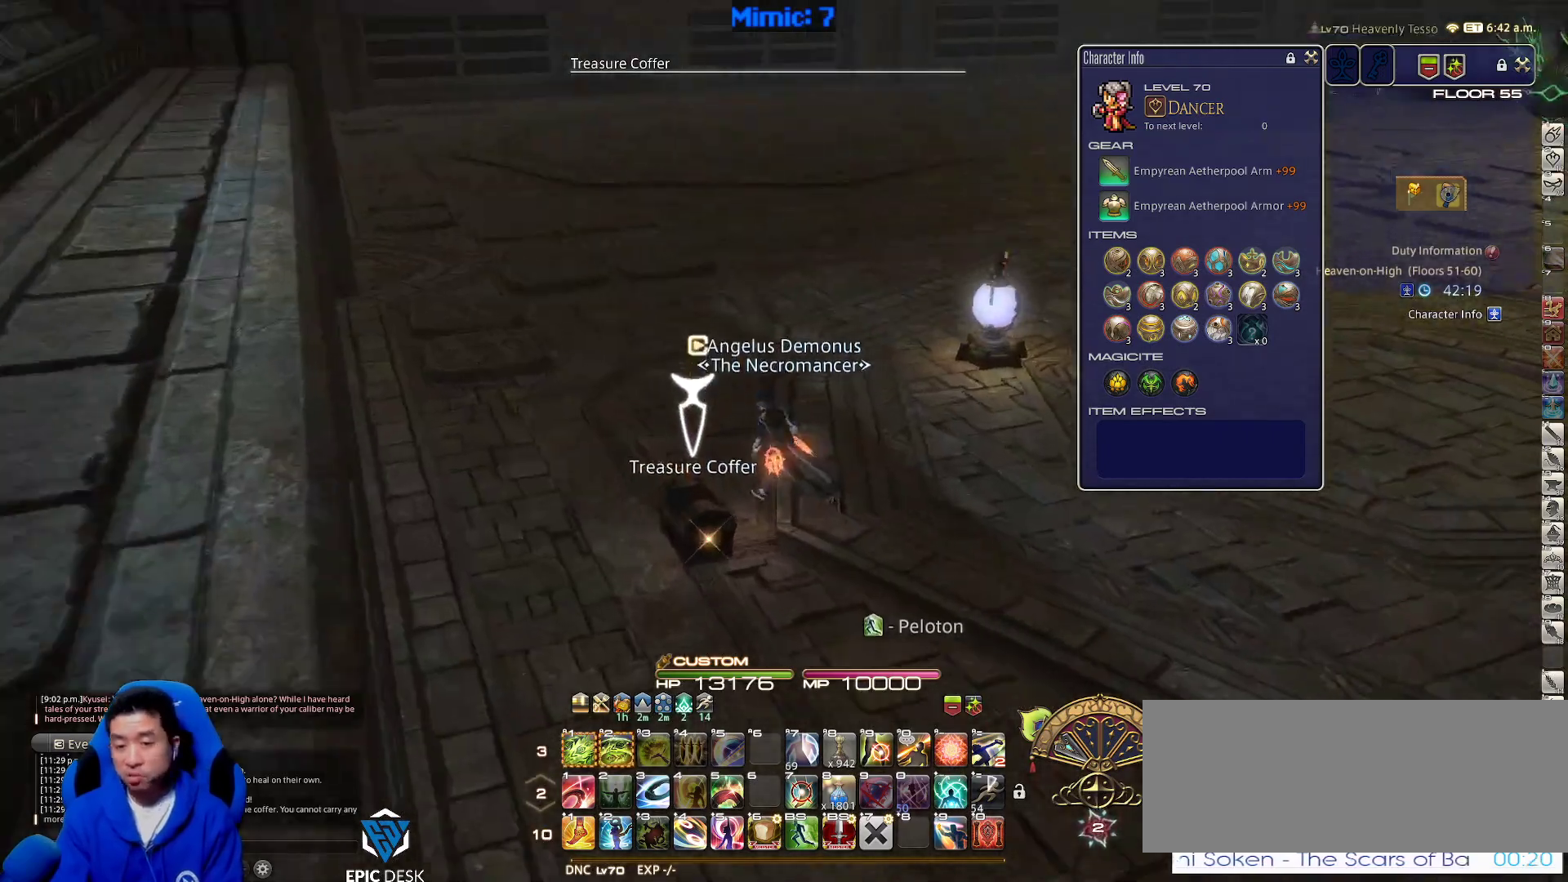
{"keys": ["d"], "events": [[100, "return", "down"], [100, "s", "down"], [183, "d", "down"], [233, "a", "up"], [233, "return", "up"], [333, "s", "up"]]}
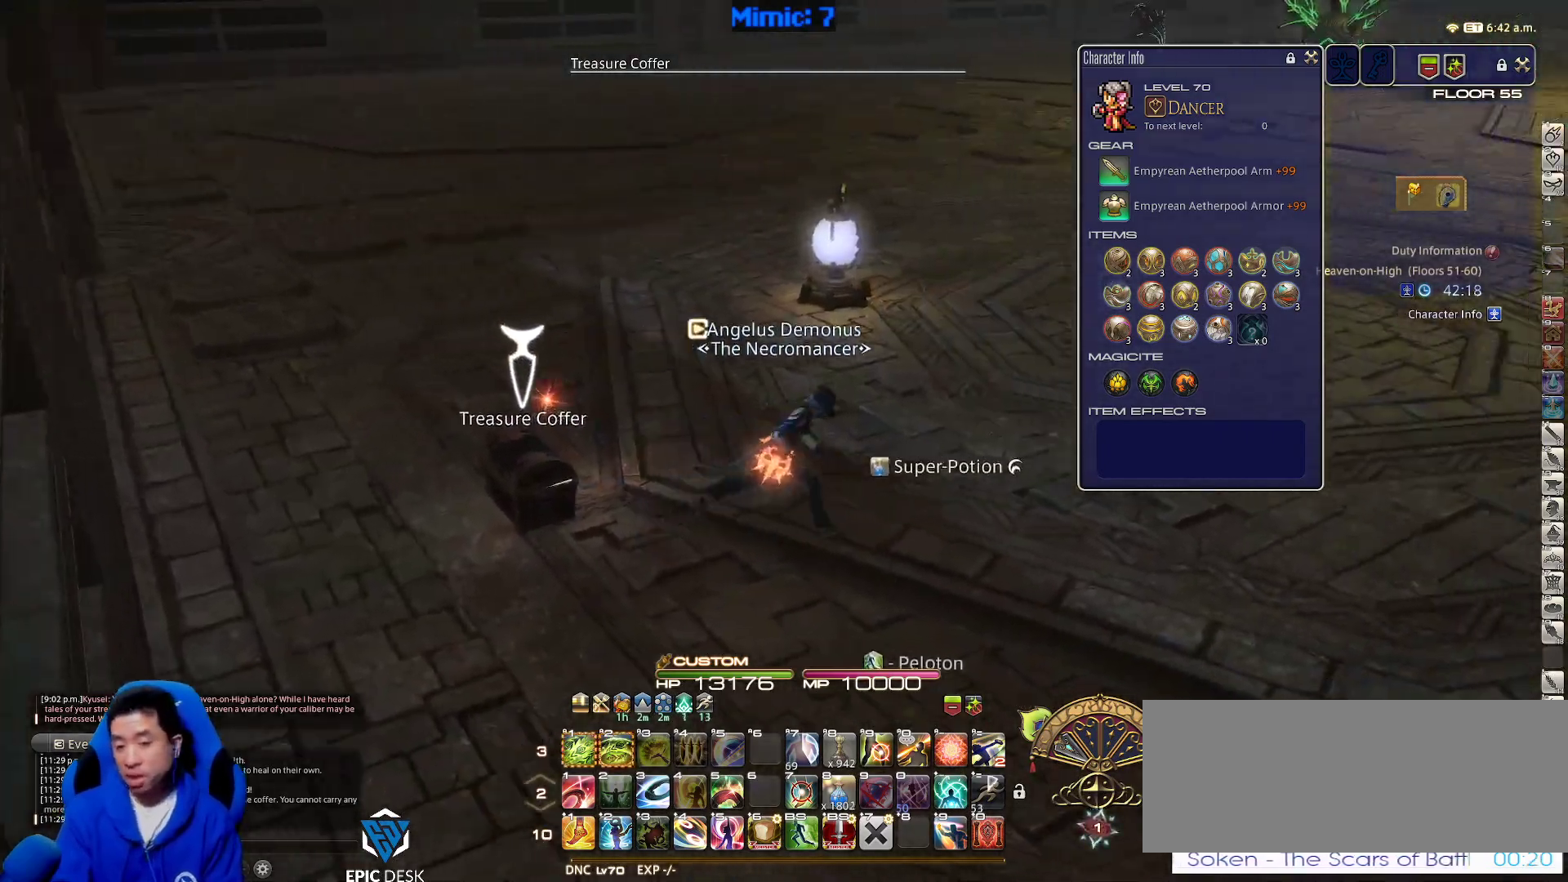
{"keys": ["s"], "events": [[67, "p", "down"], [150, "minus", "down"], [250, "s", "down"], [300, "minus", "up"], [300, "p", "up"], [433, "d", "up"]]}
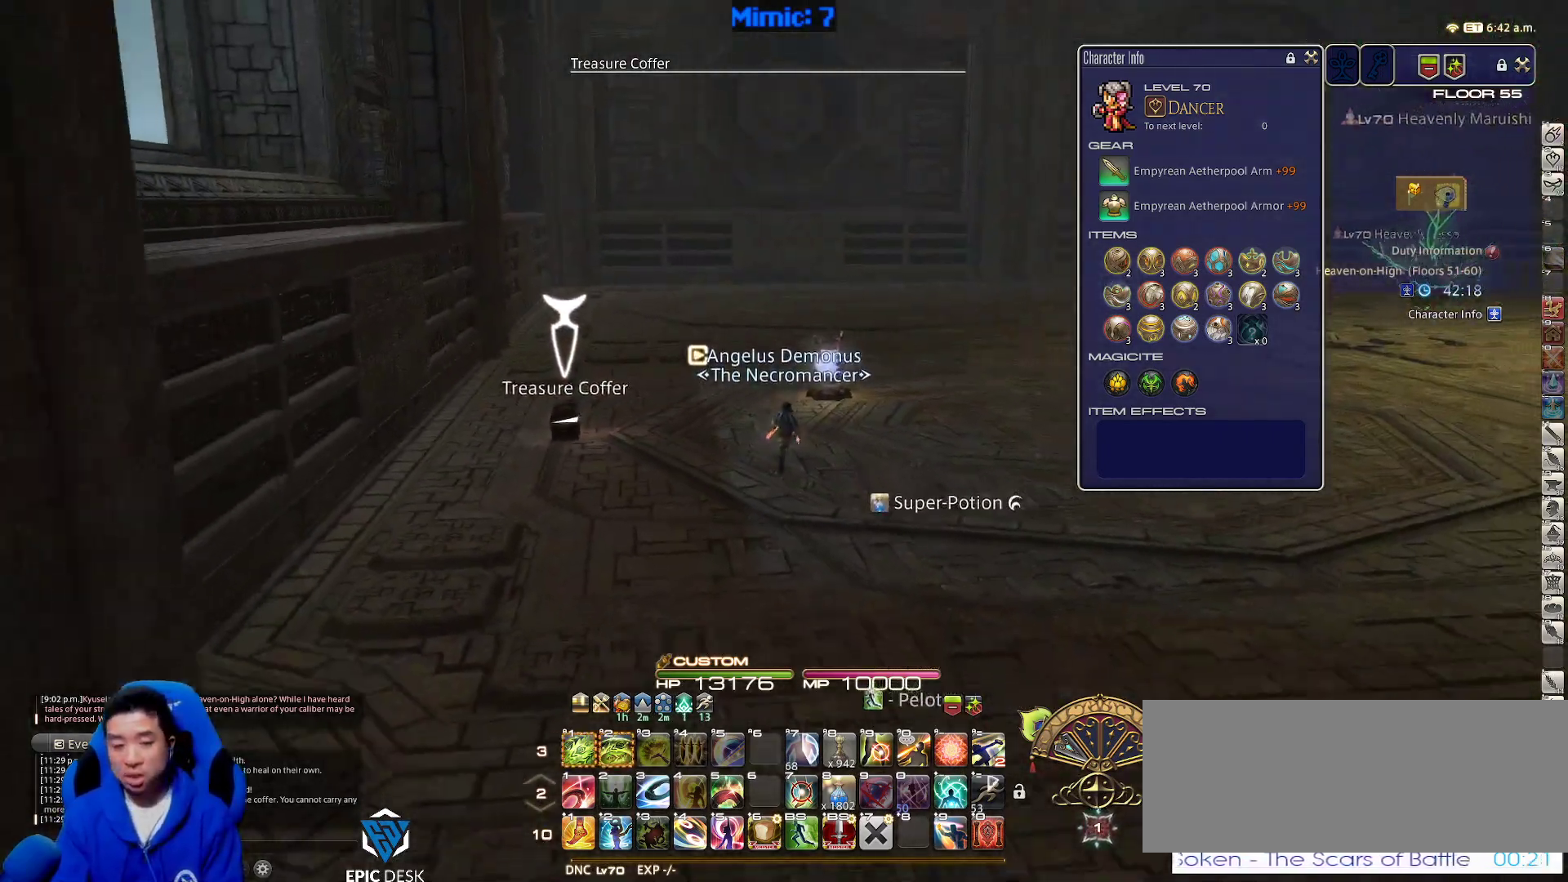
{"keys": ["d", "s"], "events": [[83, "5", "down"], [167, "5", "up"], [367, "d", "down"], [367, "space", "down"], [500, "space", "up"]]}
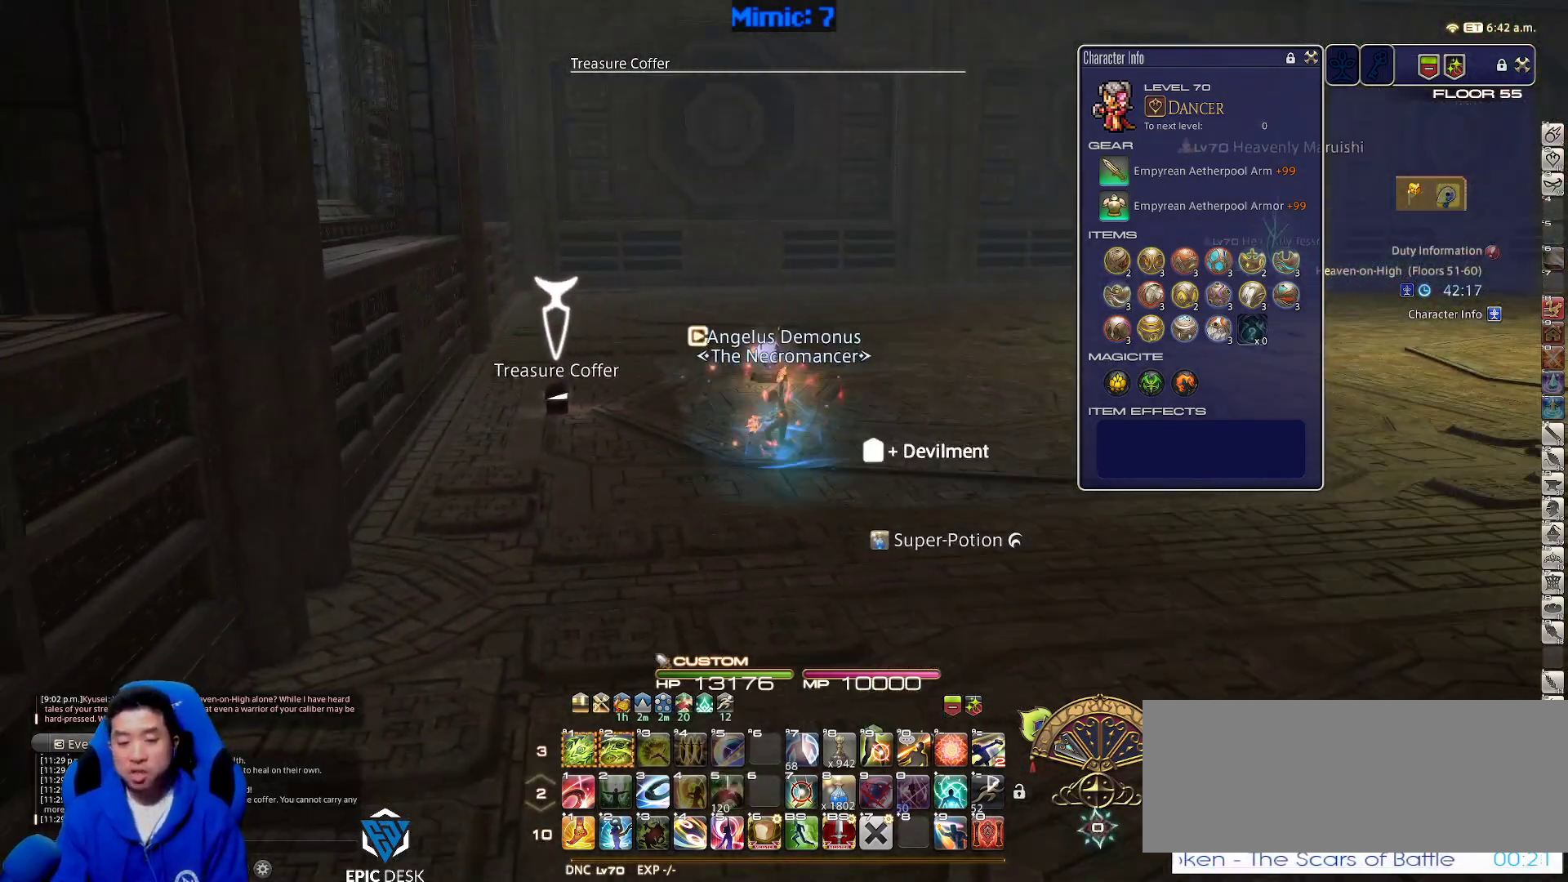
{"keys": ["2", "d", "s", "shift_r"], "events": [[183, "shift_r", "down"], [433, "2", "down"]]}
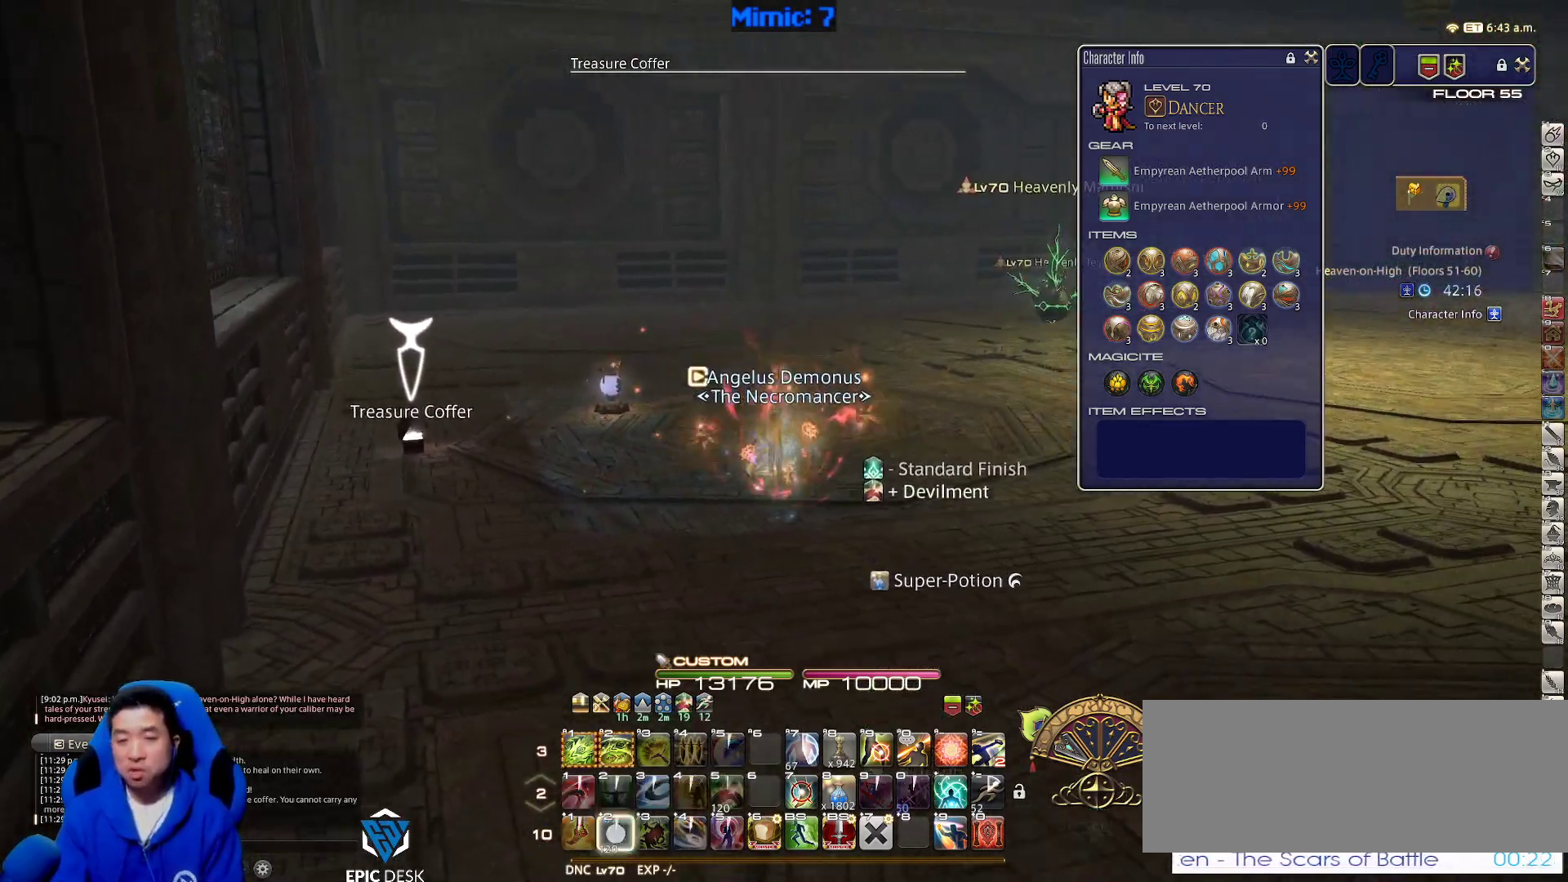
{"keys": ["d"], "events": [[67, "2", "up"], [67, "shift_r", "up"], [117, "s", "up"]]}
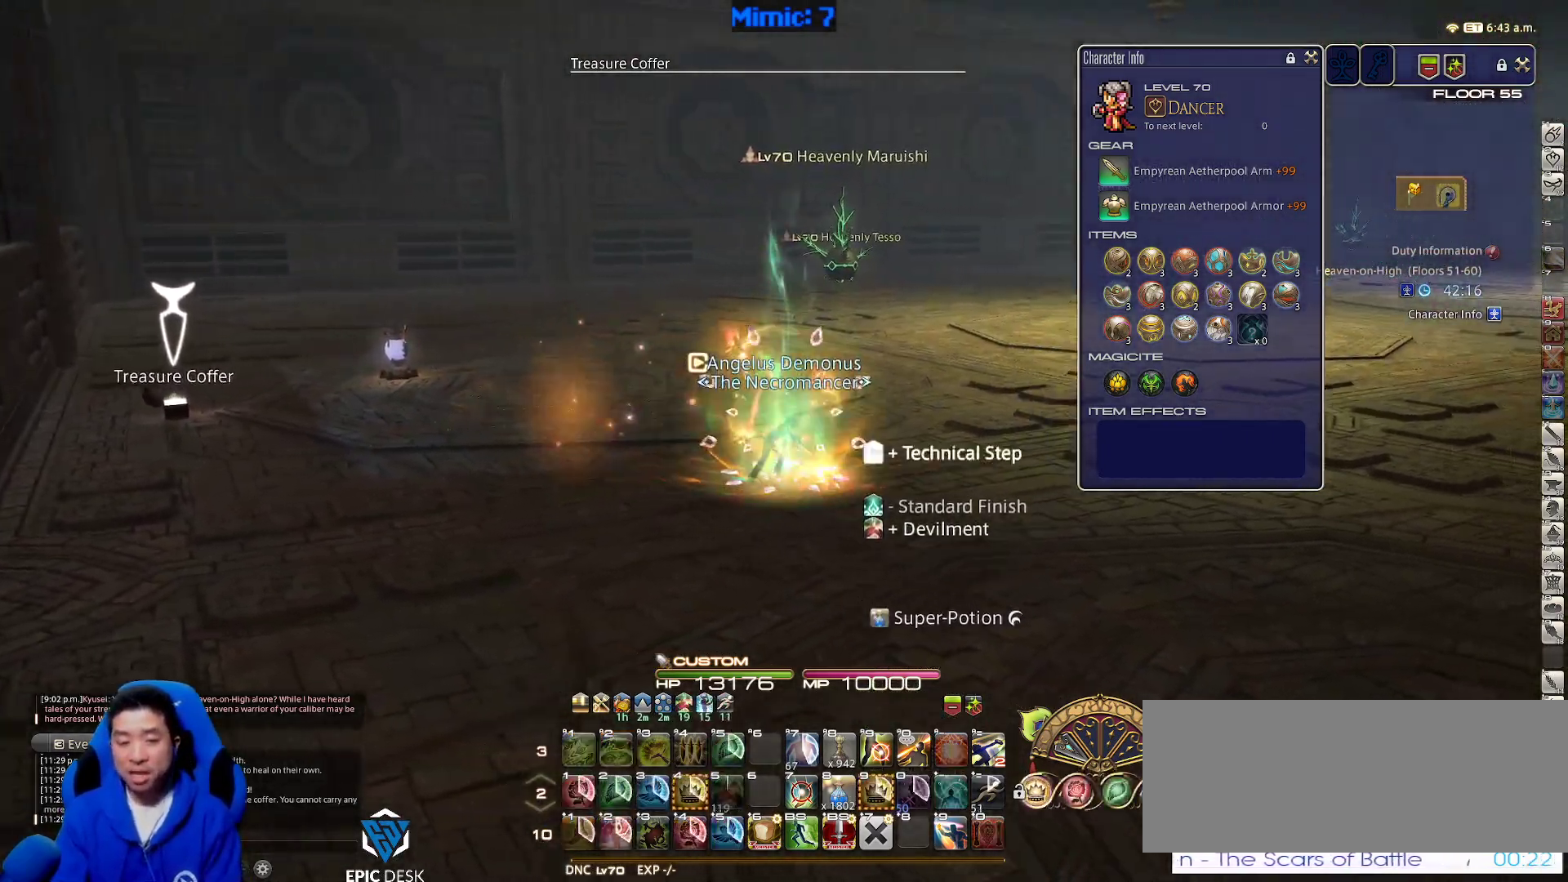
{"keys": ["d", "rbracket"], "events": [[167, "lbracket", "down"], [317, "lbracket", "up"], [350, "rbracket", "down"]]}
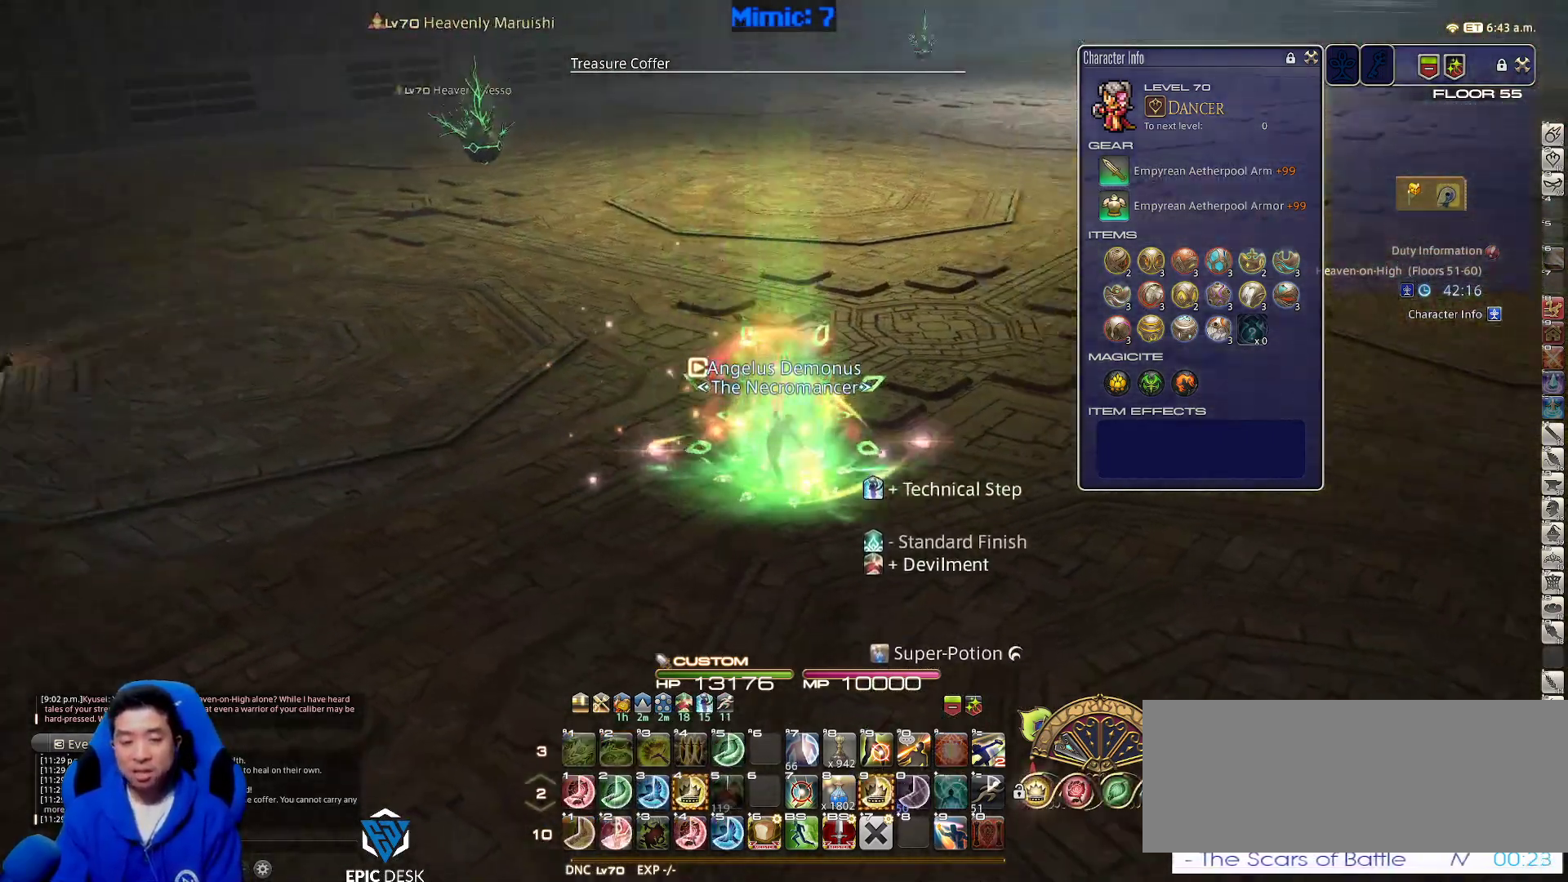
{"keys": ["p"], "events": [[83, "w", "down"], [233, "d", "up"], [333, "w", "up"], [383, "4", "down"], [383, "p", "down"], [383, "rbracket", "up"], [467, "4", "up"]]}
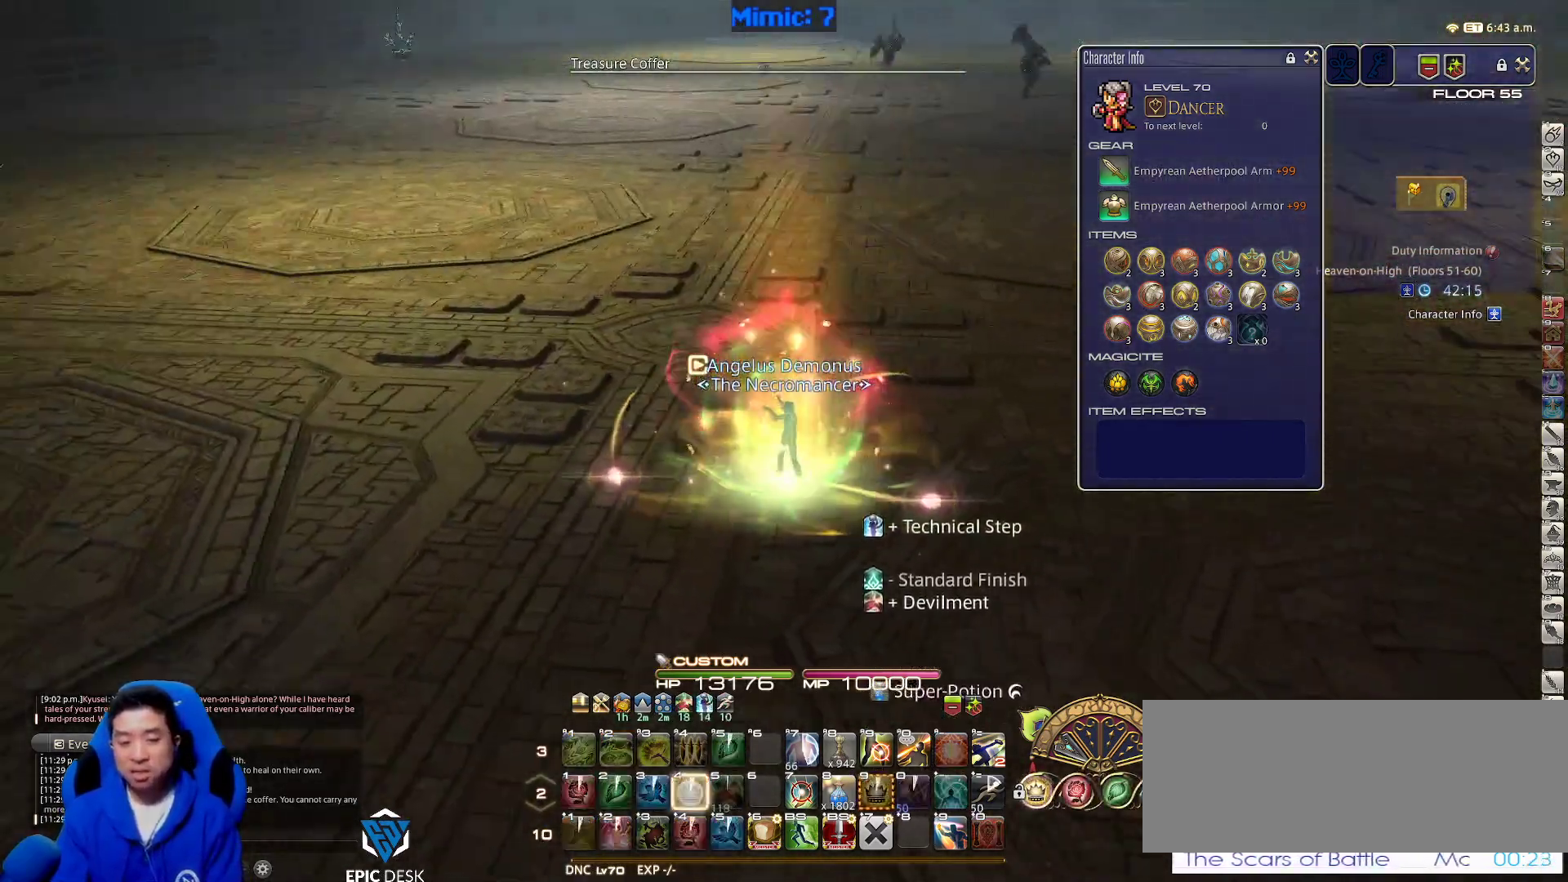
{"keys": ["d", "w"], "events": [[67, "minus", "down"], [117, "d", "down"], [117, "minus", "up"], [117, "p", "up"], [167, "p", "down"], [217, "w", "down"], [283, "p", "up"], [350, "p", "down"], [450, "p", "up"]]}
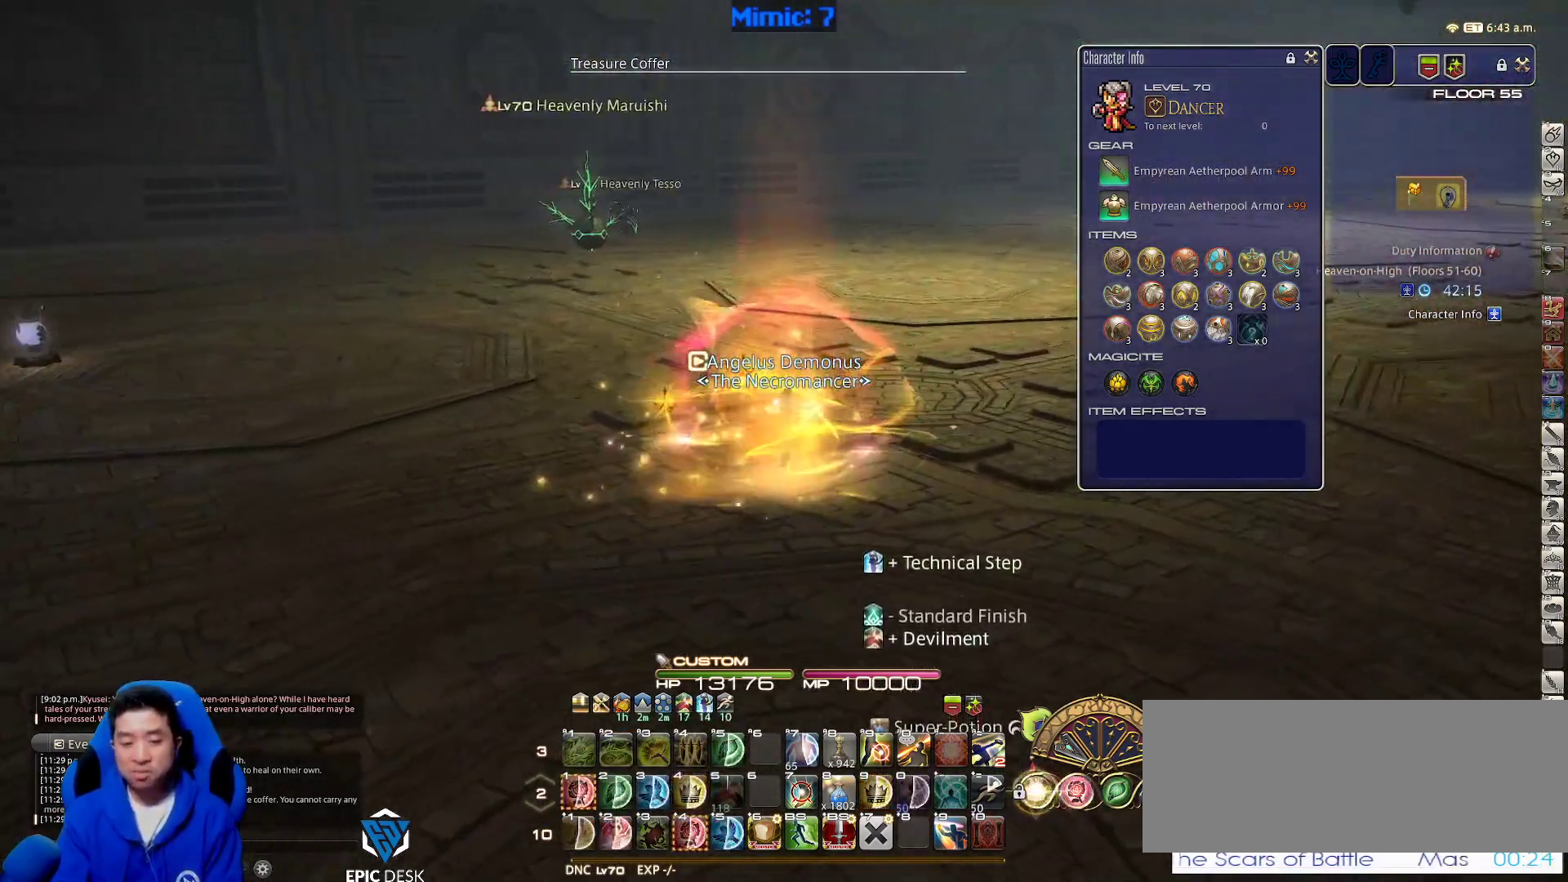
{"keys": ["1", "d", "w"], "events": [[183, "lbracket", "down"], [267, "lbracket", "up"], [500, "1", "down"]]}
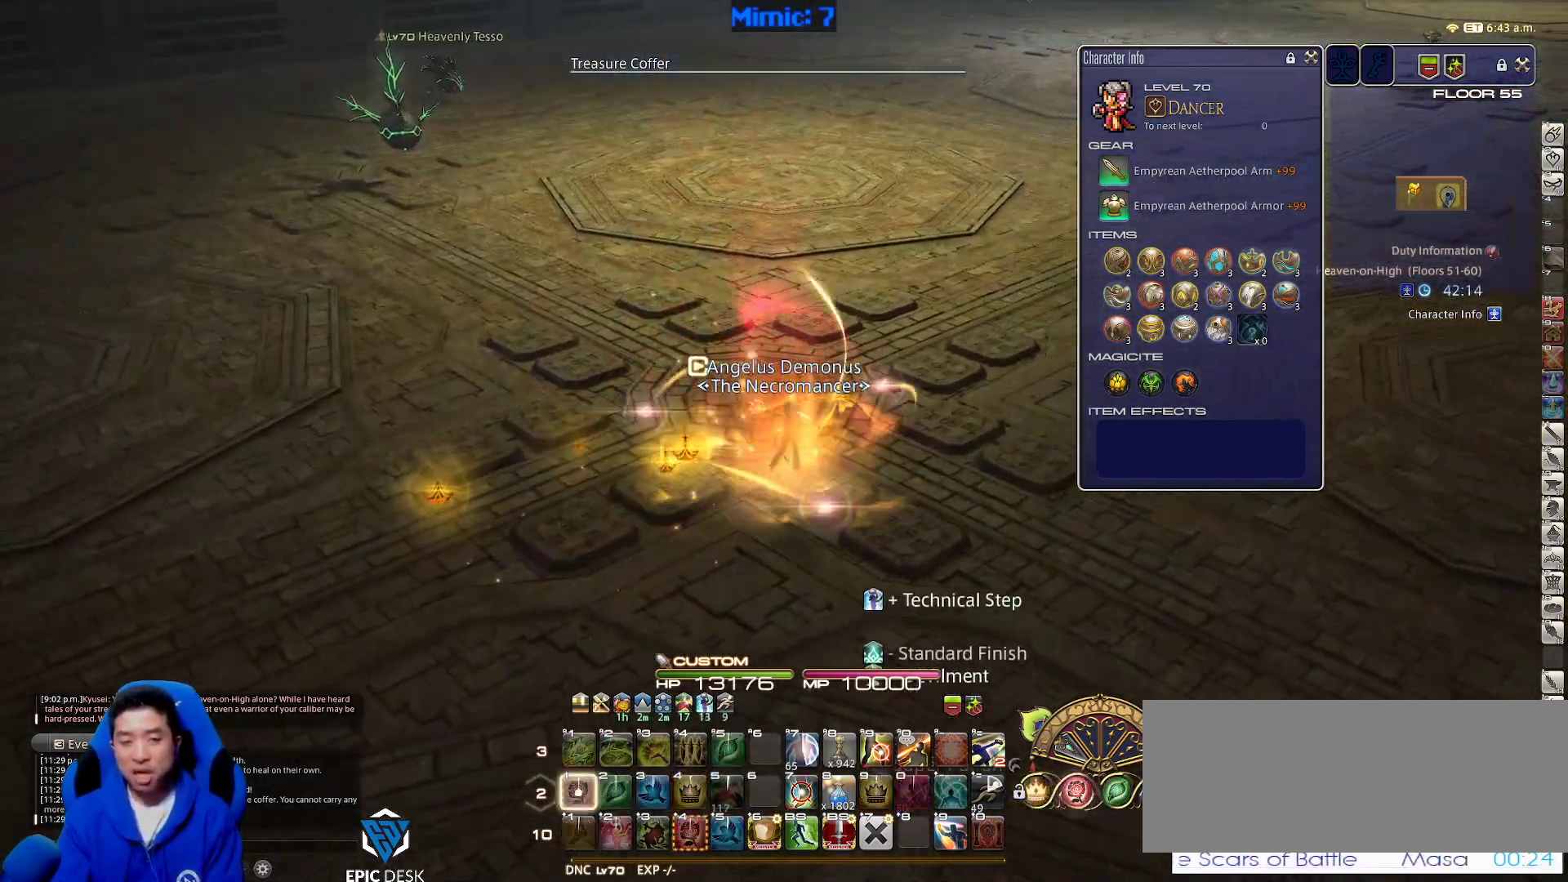
{"keys": ["d", "p", "w"], "events": [[83, "1", "up"], [133, "1", "down"], [133, "p", "down"], [183, "p", "up"], [233, "1", "up"], [283, "p", "down"], [333, "p", "up"], [417, "p", "down"]]}
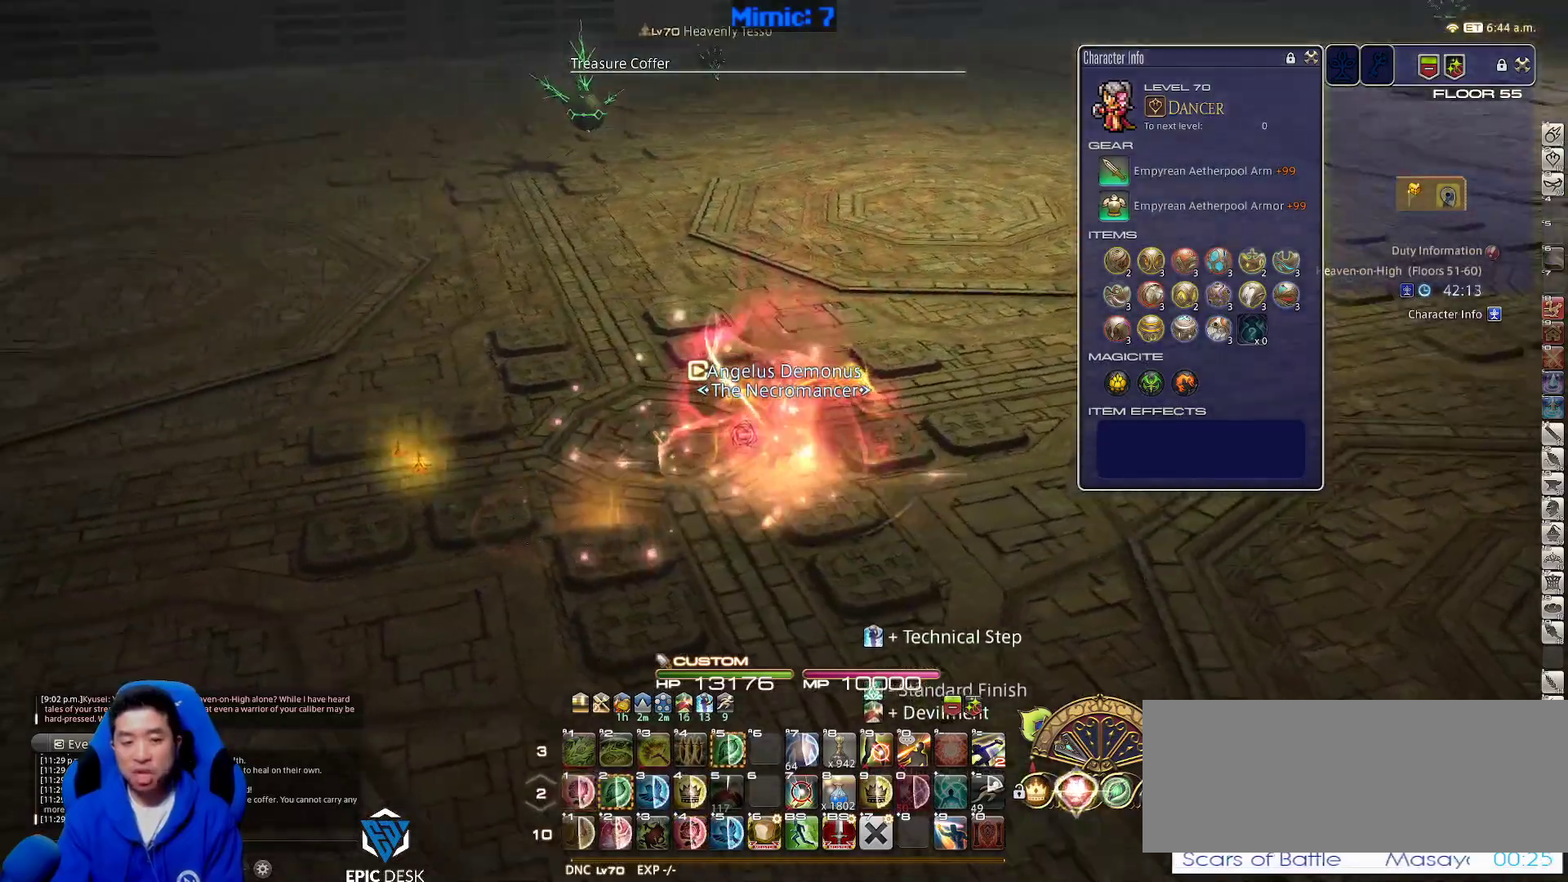
{"keys": [], "events": [[17, "p", "up"], [17, "w", "up"], [67, "p", "down"], [167, "d", "up"], [400, "2", "down"], [400, "p", "up"], [500, "2", "up"]]}
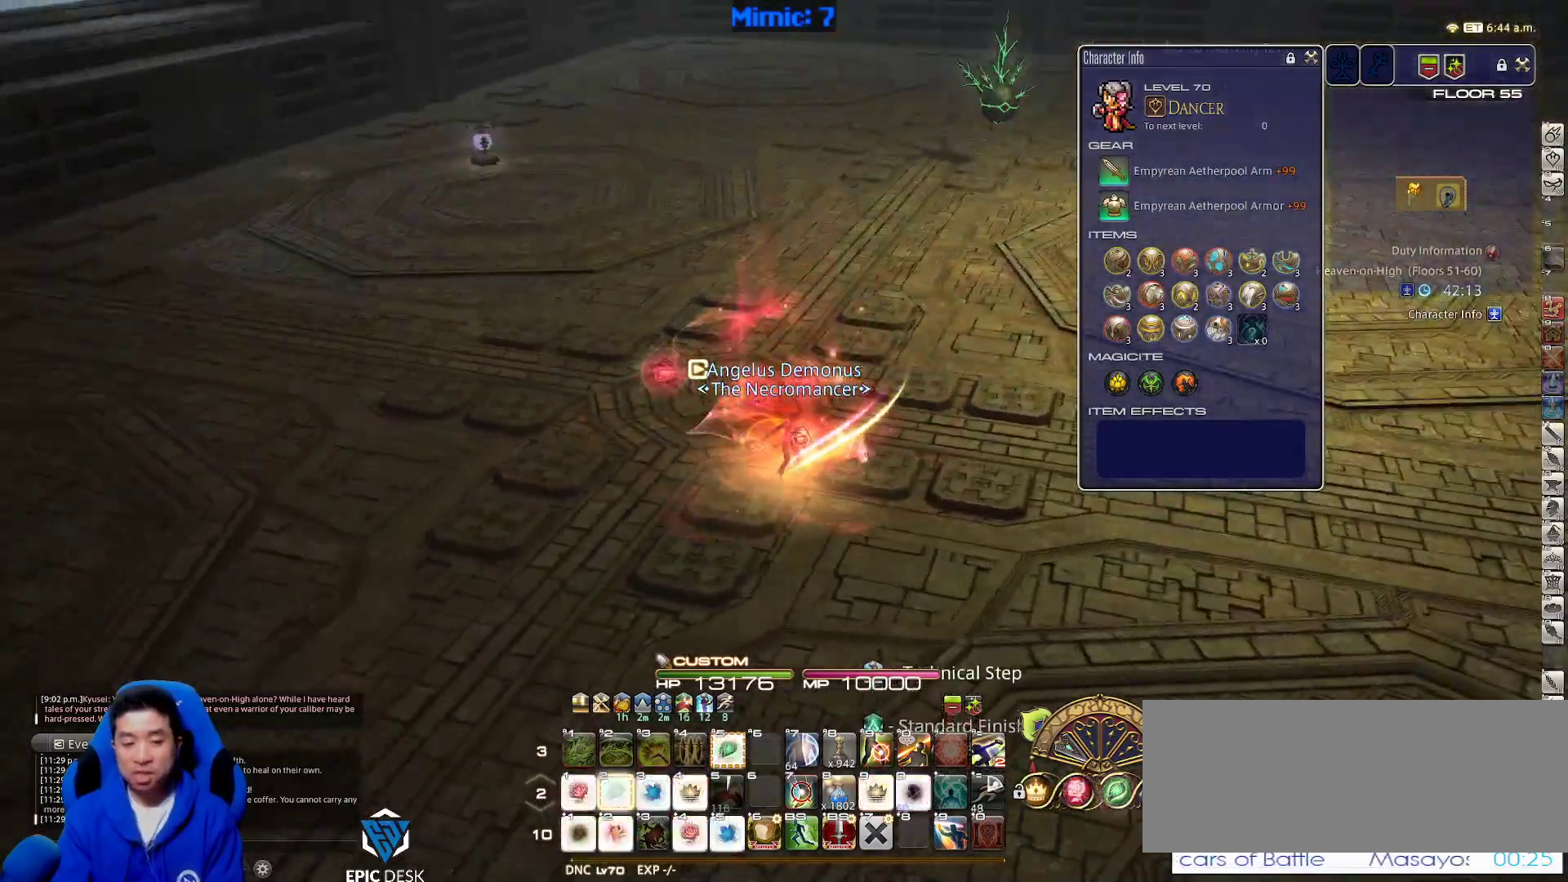
{"keys": ["a", "minus"], "events": [[33, "rbracket", "down"], [183, "a", "down"], [183, "rbracket", "up"], [183, "s", "down"], [217, "rbracket", "down"], [400, "rbracket", "up"], [450, "minus", "down"], [450, "s", "up"]]}
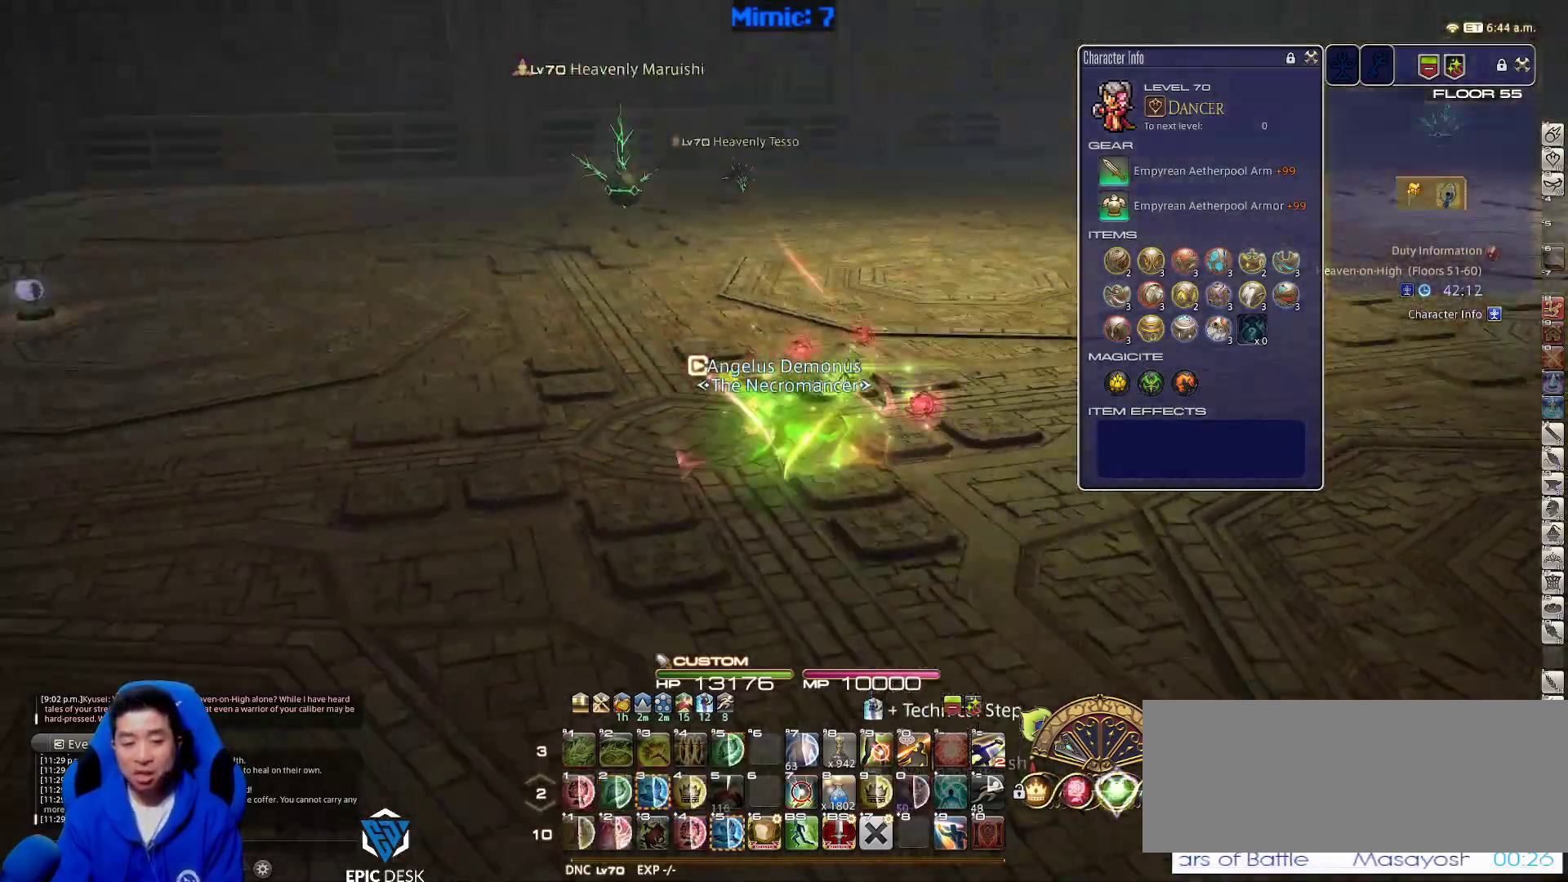
{"keys": ["a", "w"], "events": [[50, "minus", "up"], [183, "w", "down"], [333, "3", "down"], [467, "3", "up"]]}
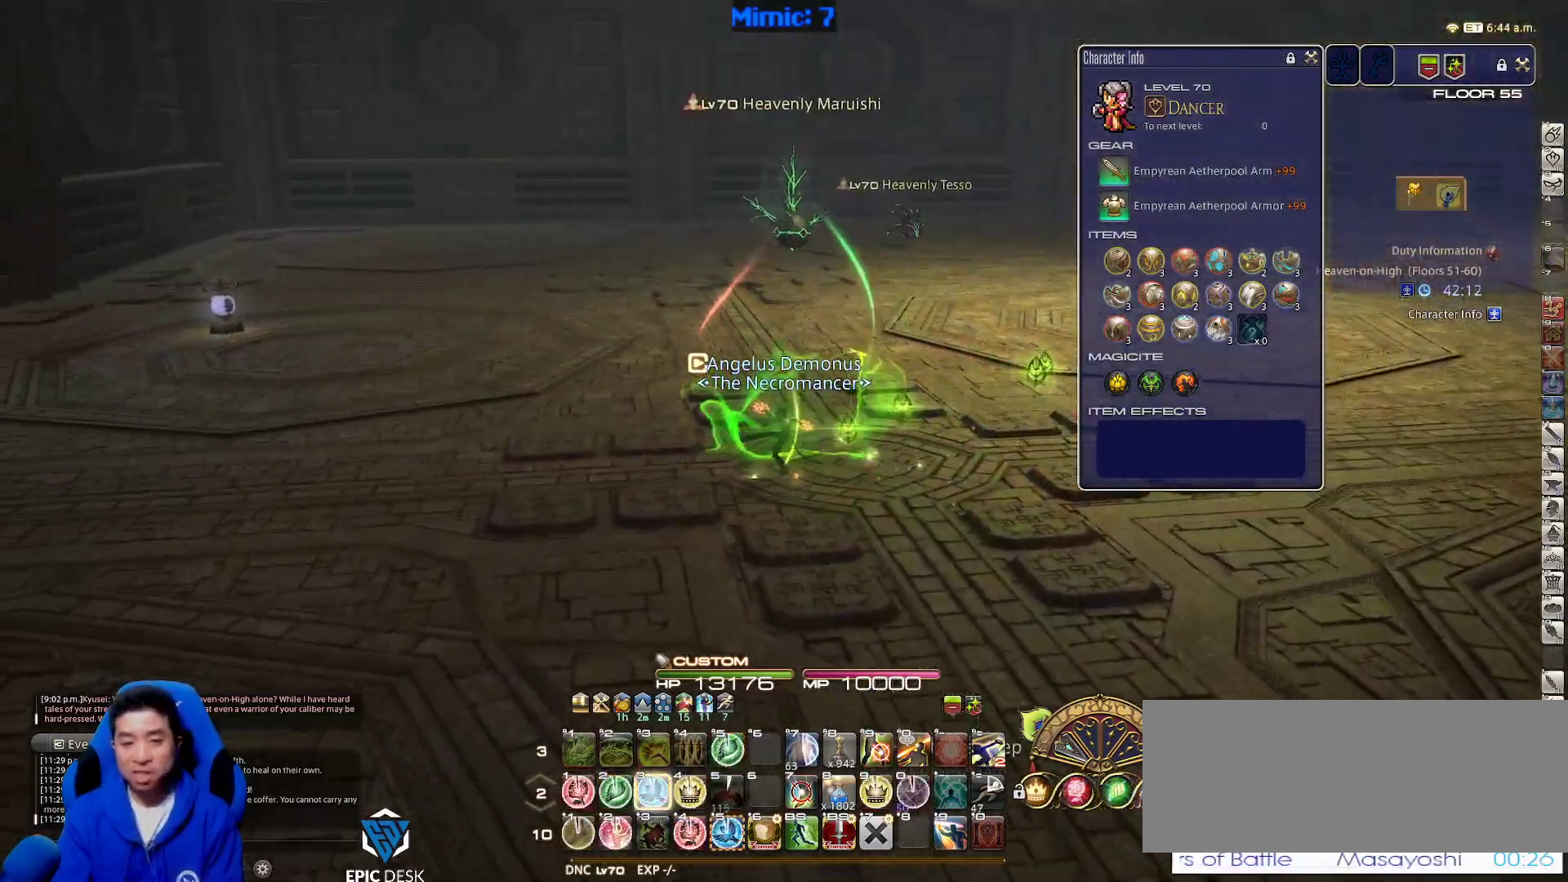
{"keys": ["w"], "events": [[67, "lbracket", "down"], [150, "lbracket", "up"], [200, "a", "up"], [250, "alt_r", "down"], [300, "q", "down"], [383, "q", "up"], [433, "alt_r", "up"]]}
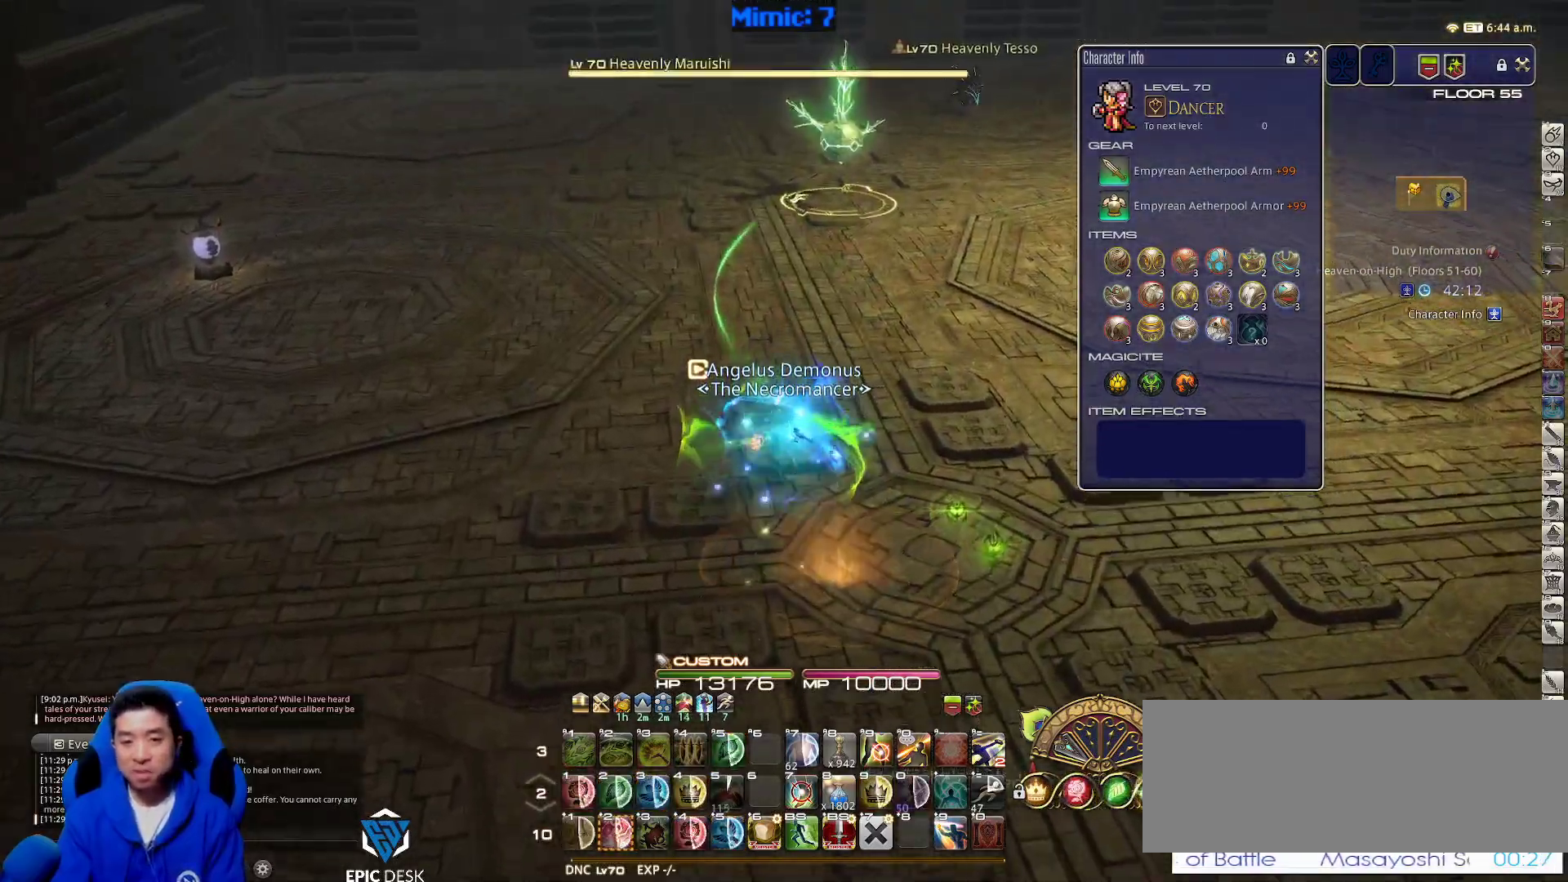
{"keys": ["shift_r"], "events": [[50, "a", "down"], [167, "a", "up"], [450, "shift_r", "down"], [450, "w", "up"]]}
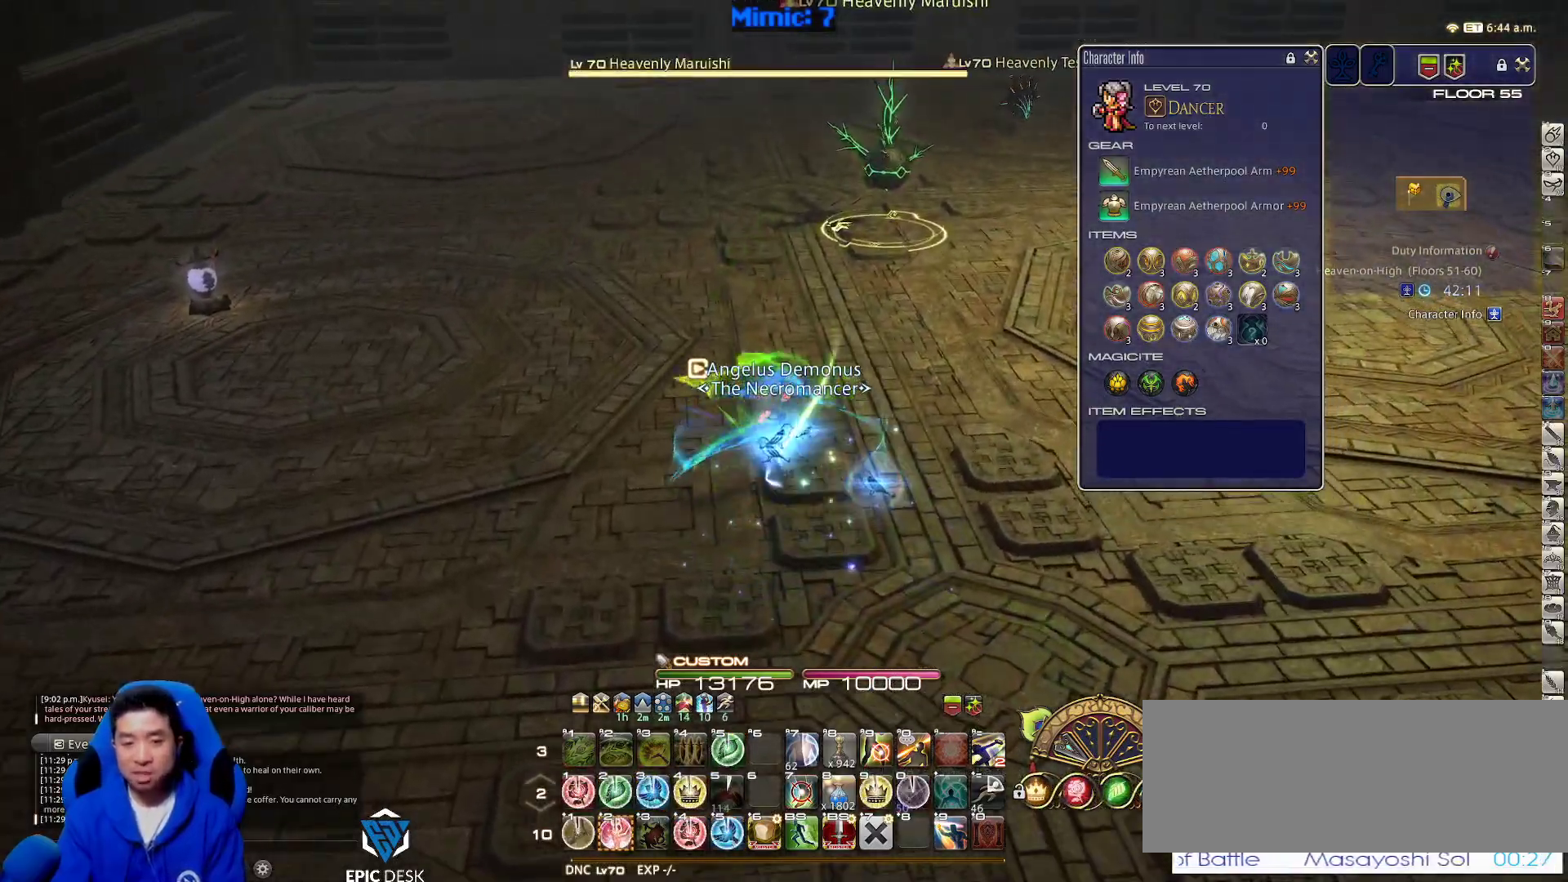
{"keys": ["d", "s"], "events": [[50, "2", "down"], [150, "2", "up"], [233, "shift_r", "up"], [333, "s", "down"], [417, "d", "down"]]}
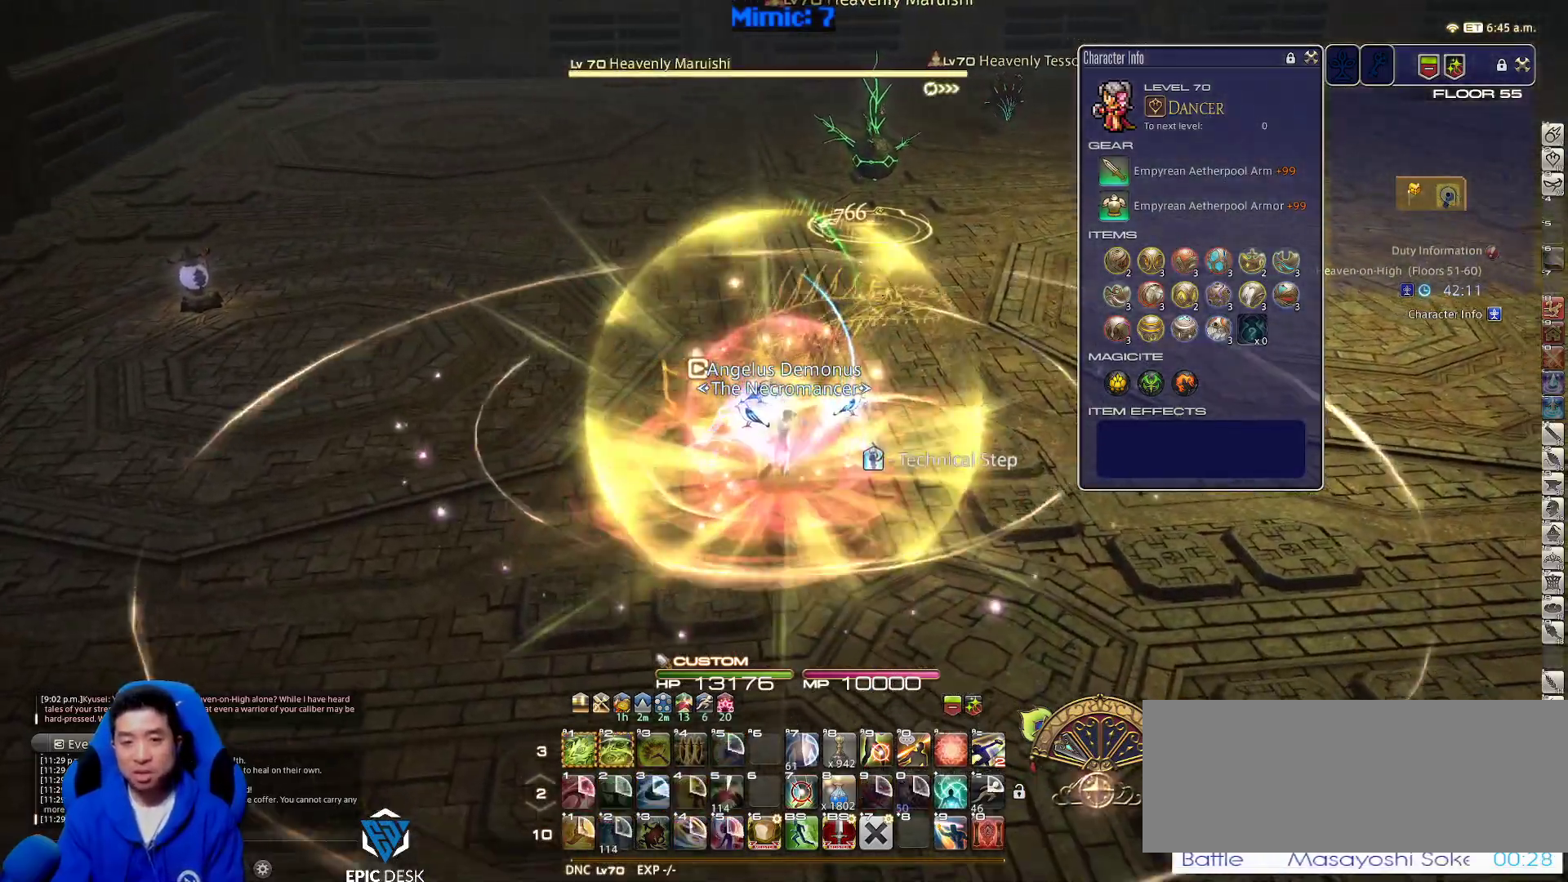
{"keys": ["d", "p"], "events": [[250, "s", "up"], [433, "p", "down"]]}
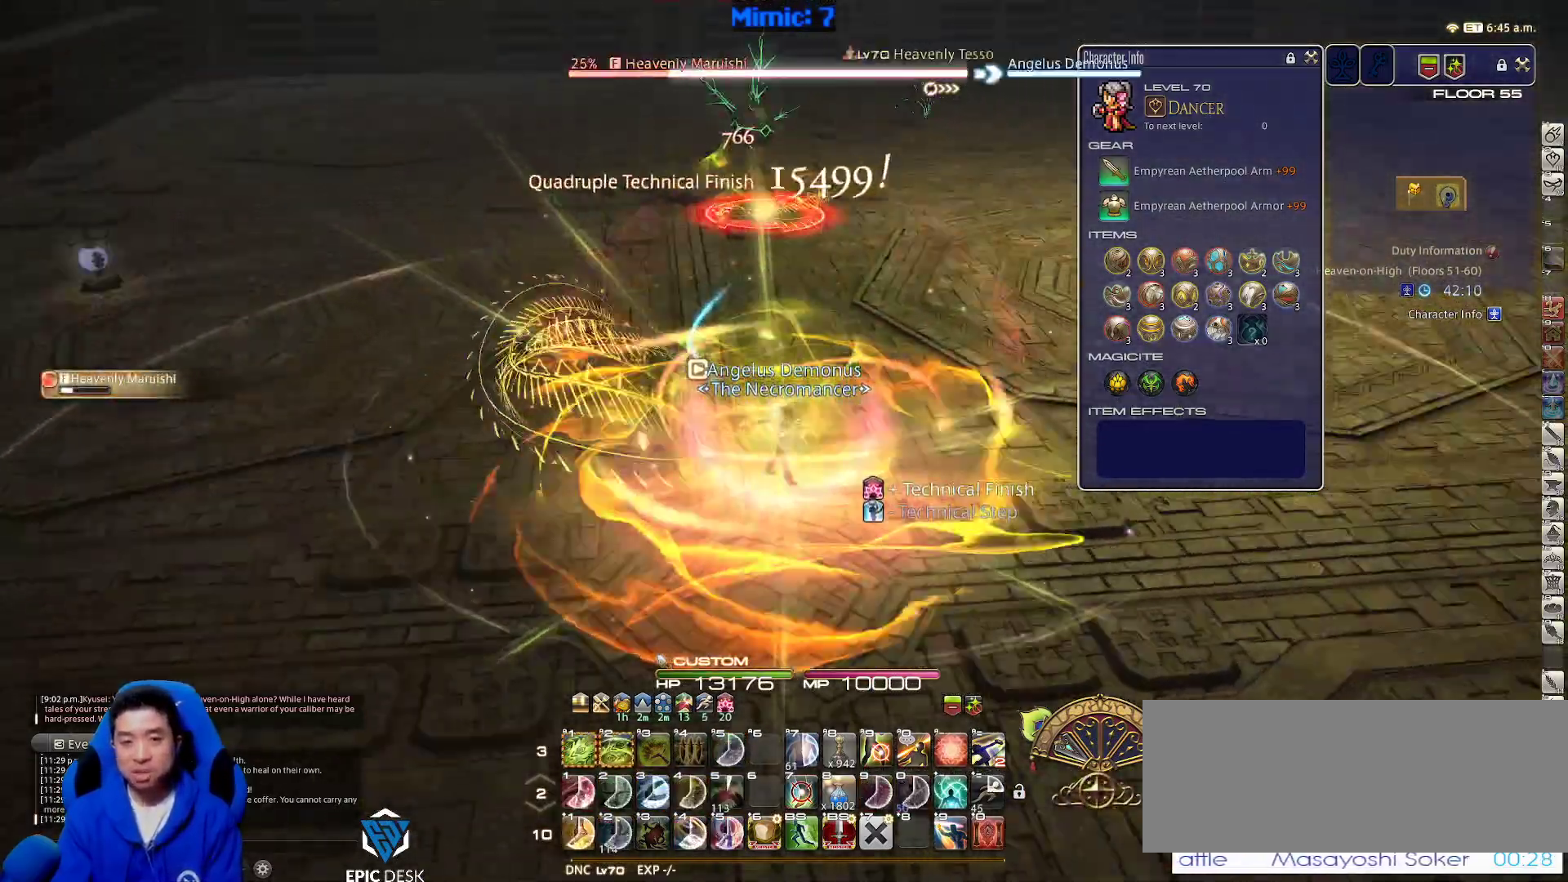
{"keys": ["1", "d"], "events": [[83, "p", "up"], [117, "1", "down"], [317, "1", "up"], [350, "1", "down"], [350, "p", "down"], [417, "1", "up"], [450, "1", "down"], [500, "p", "up"]]}
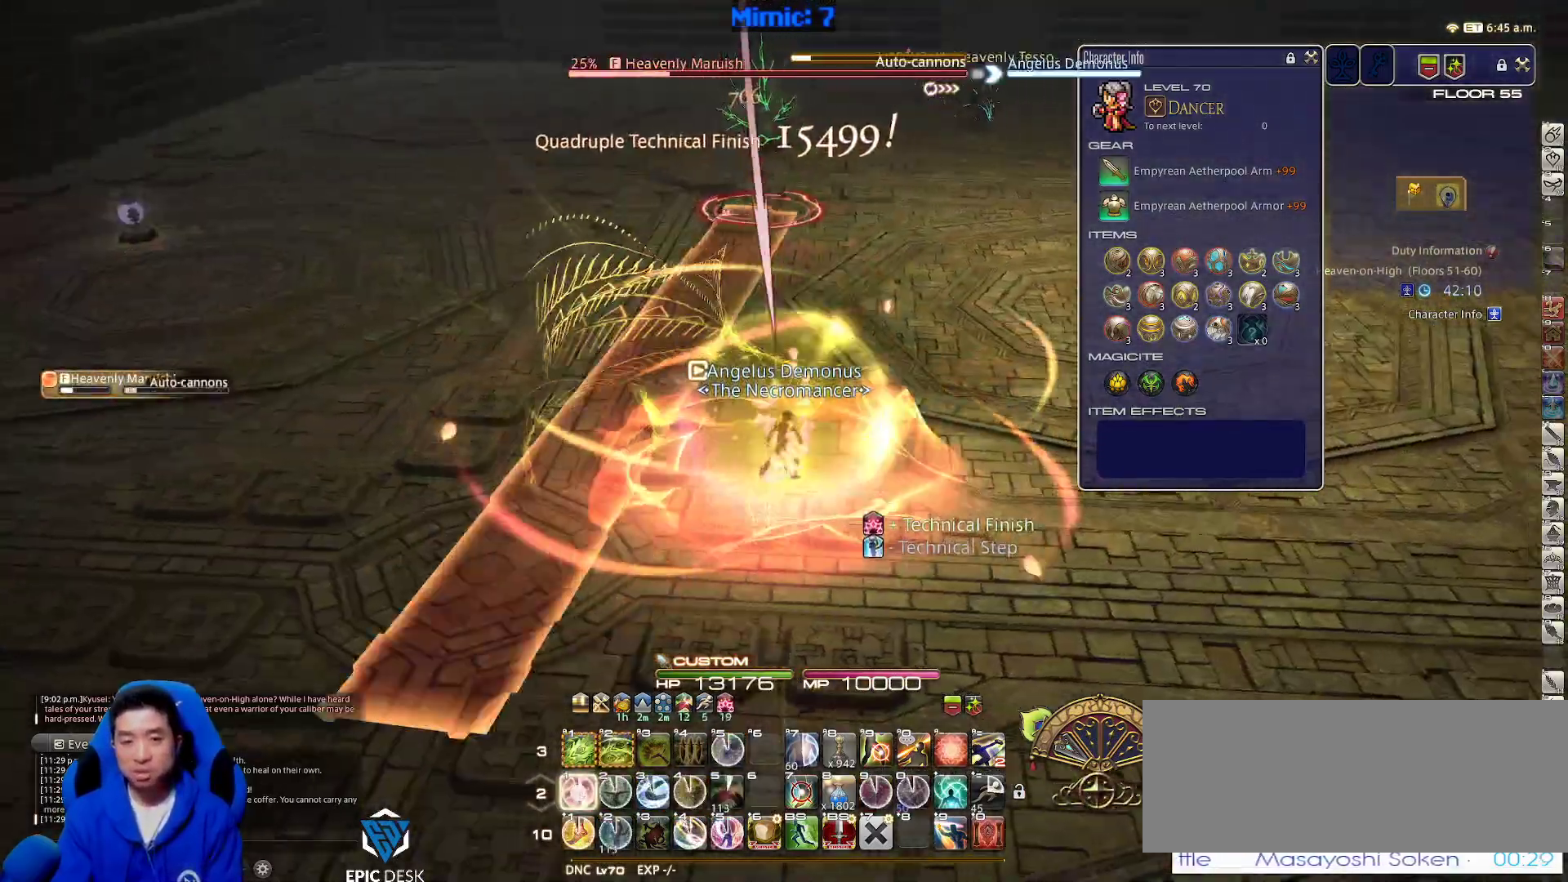
{"keys": ["d", "rbracket"], "events": [[150, "1", "up"], [283, "1", "down"], [383, "1", "up"], [433, "rbracket", "down"]]}
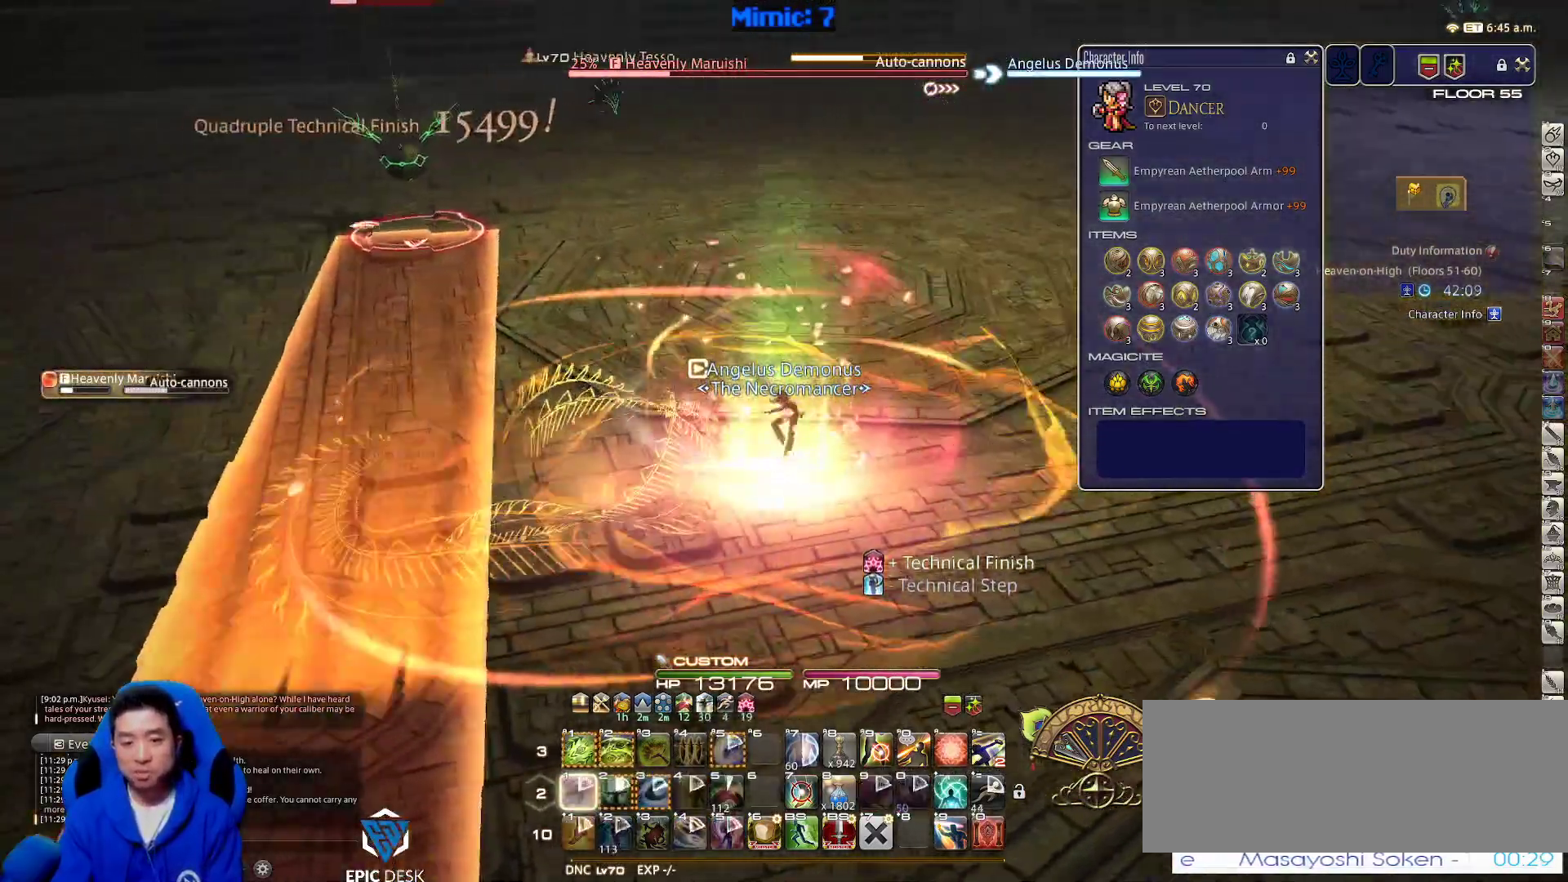
{"keys": ["w"], "events": [[17, "rbracket", "up"], [167, "w", "down"], [300, "alt_r", "down"], [300, "d", "up"], [350, "1", "down"], [433, "1", "up"], [433, "alt_r", "up"]]}
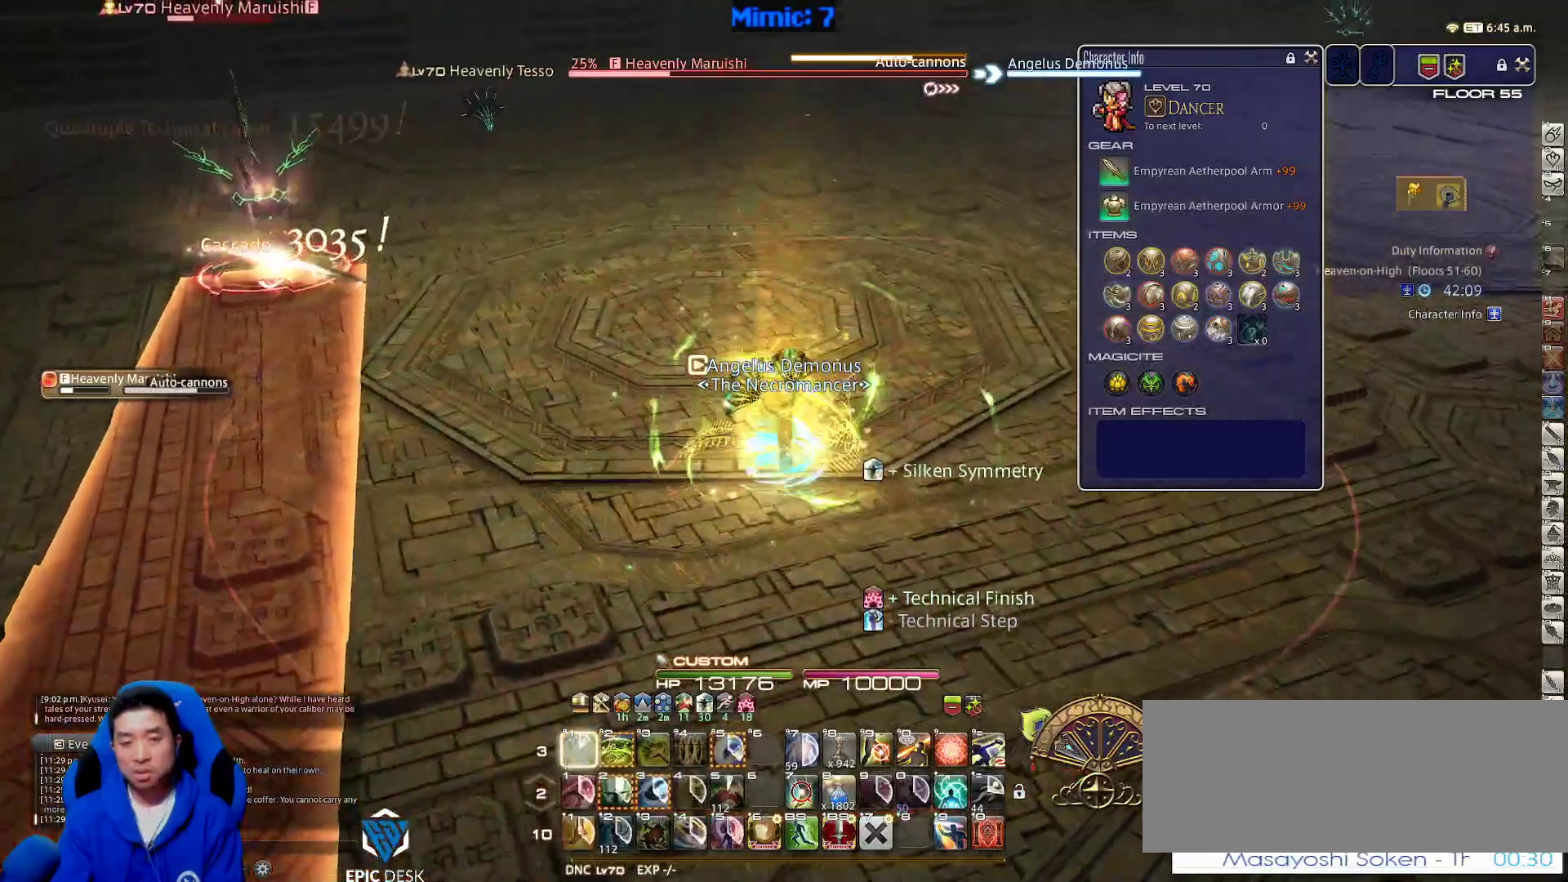
{"keys": ["alt_r", "w"], "events": [[367, "alt_r", "down"]]}